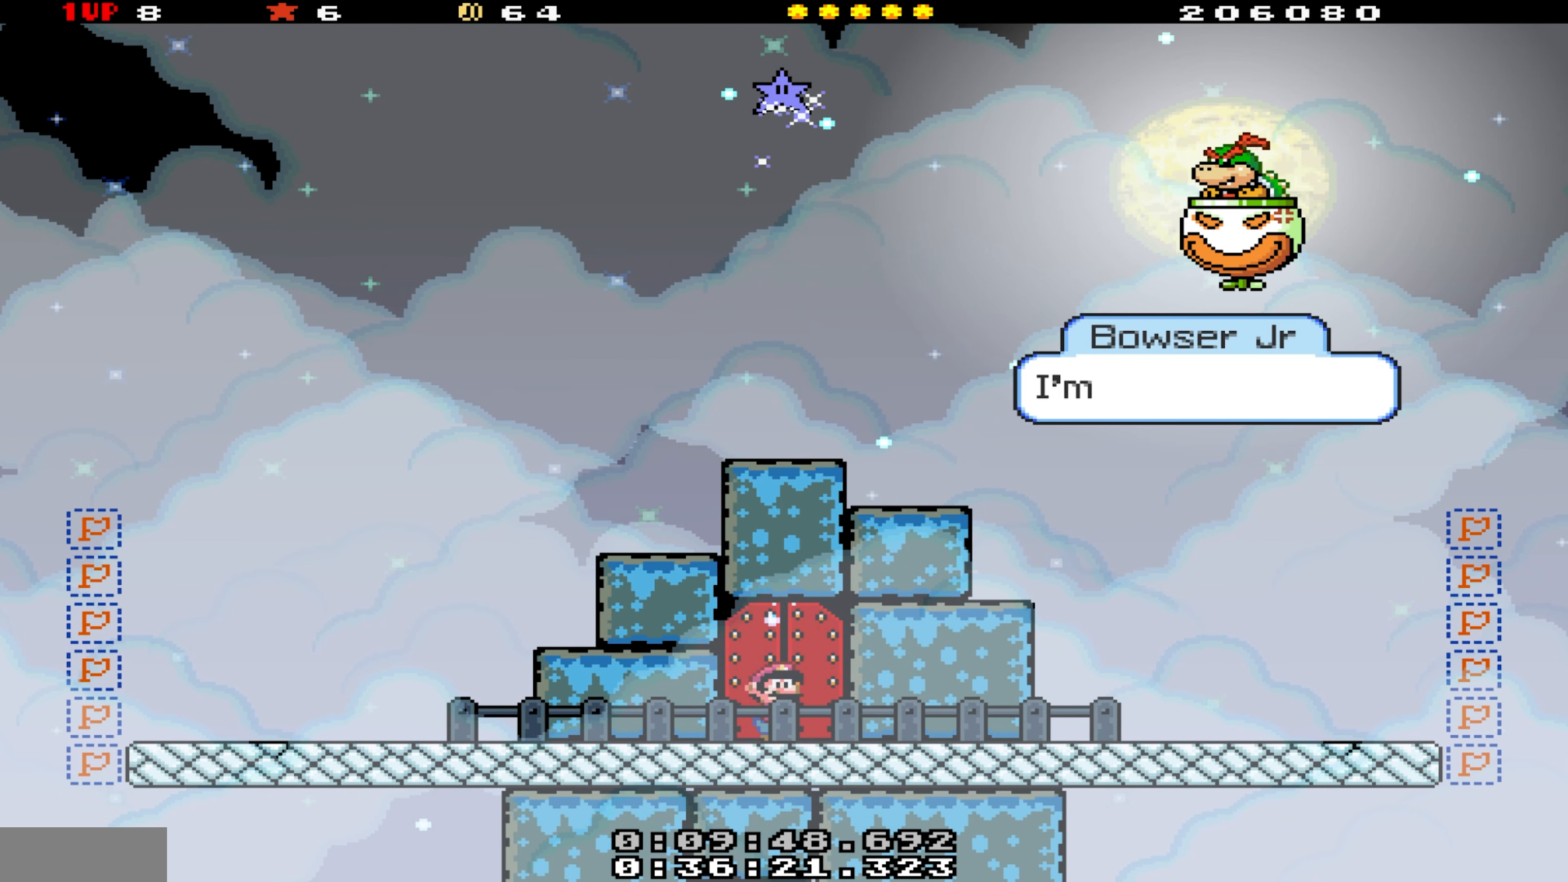
Gameplay with a controller (Nintendo layout); each line is a JSON object with the inputs held at the frame after it. "events" lists button and stick changes between this image and that frame as [ms after this image, input, new state], when the widget could be followed in between. Not read: L3 R3.
{"buttons": ["B"], "events": [[467, "B", "down"]]}
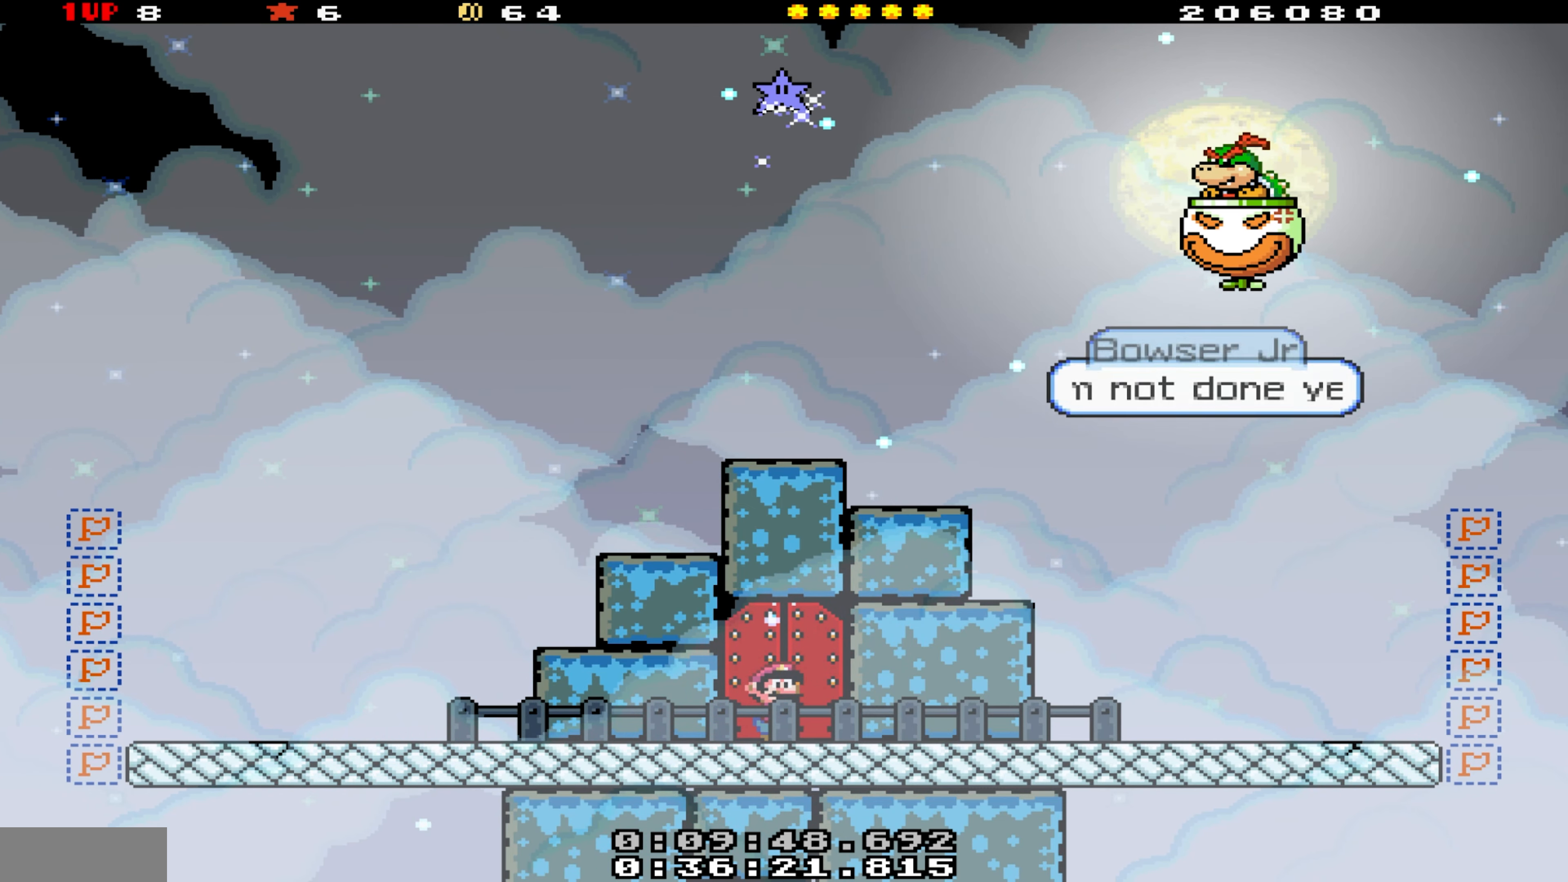
{"buttons": ["DPAD_LEFT"], "events": [[50, "B", "up"], [384, "DPAD_LEFT", "down"]]}
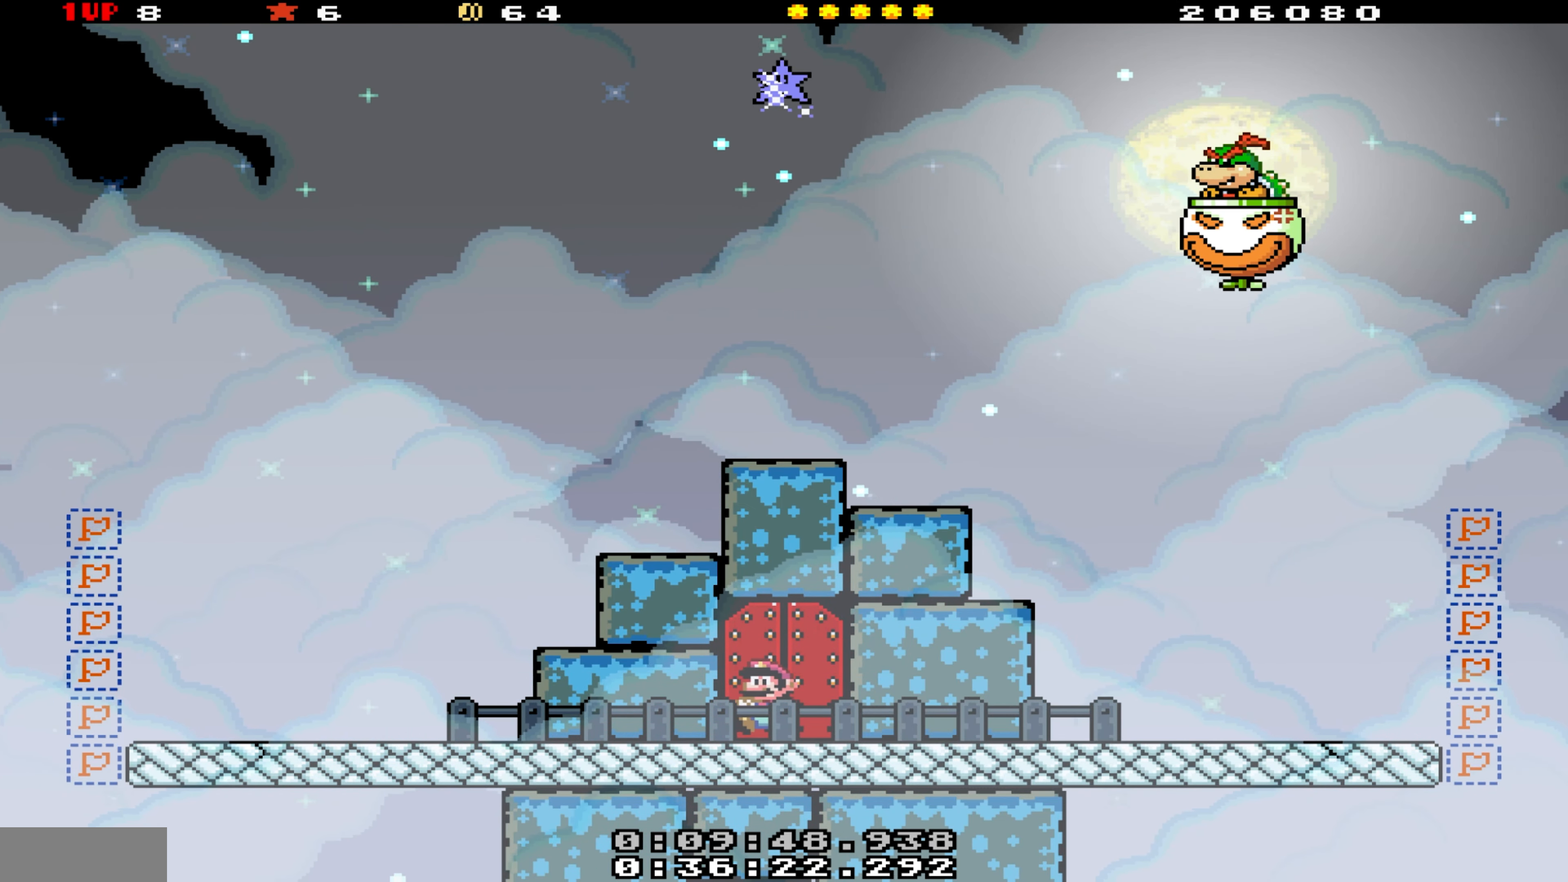
{"buttons": ["Y", "DPAD_LEFT"], "events": [[67, "Y", "down"]]}
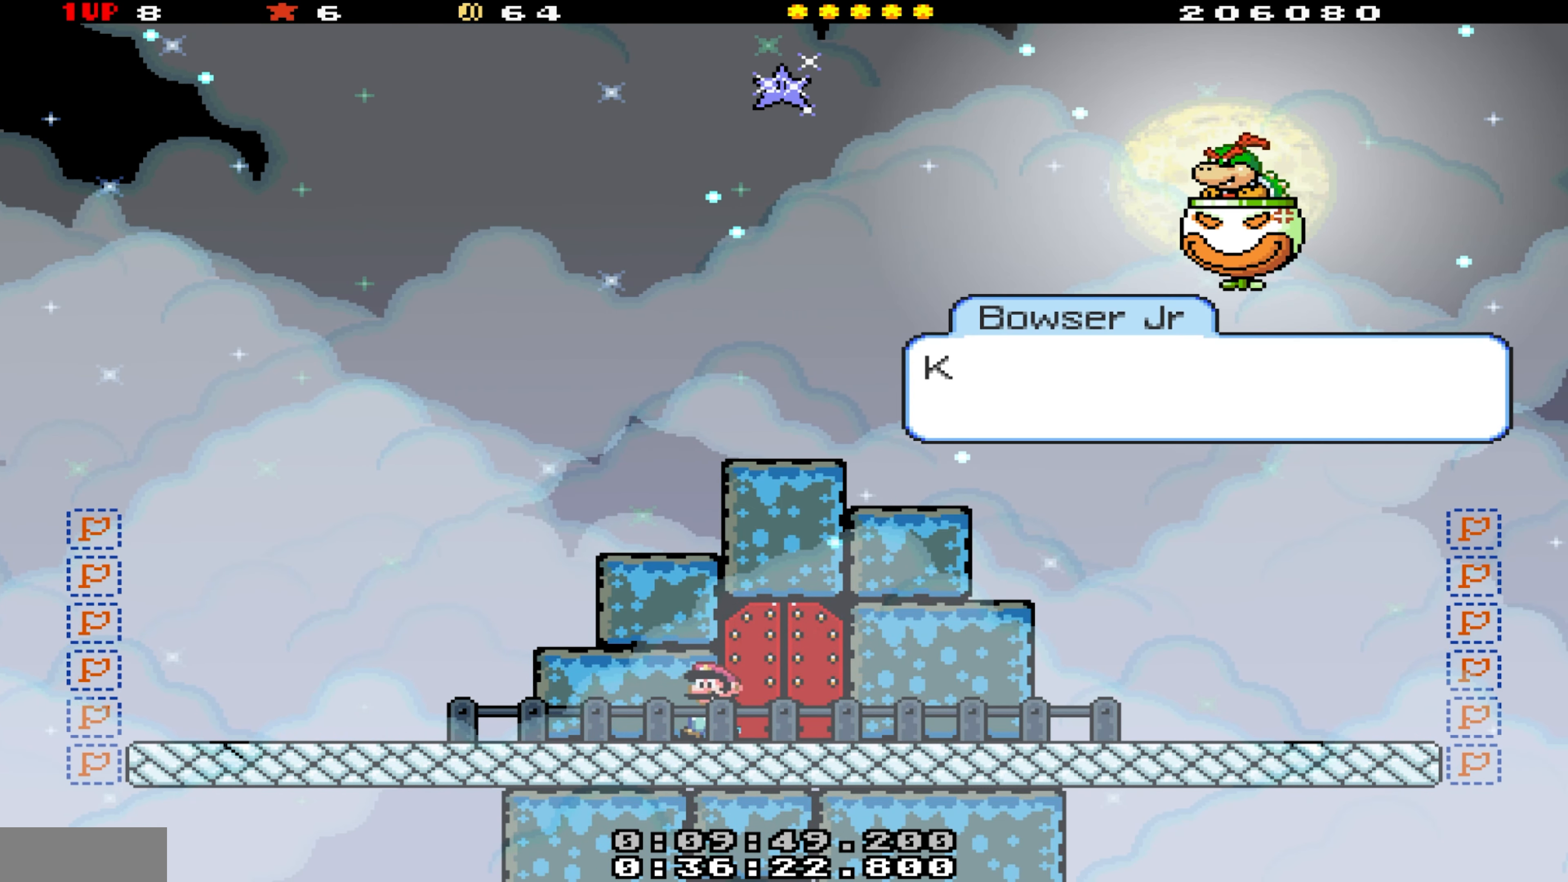
{"buttons": [], "events": [[67, "DPAD_LEFT", "up"], [200, "Y", "up"]]}
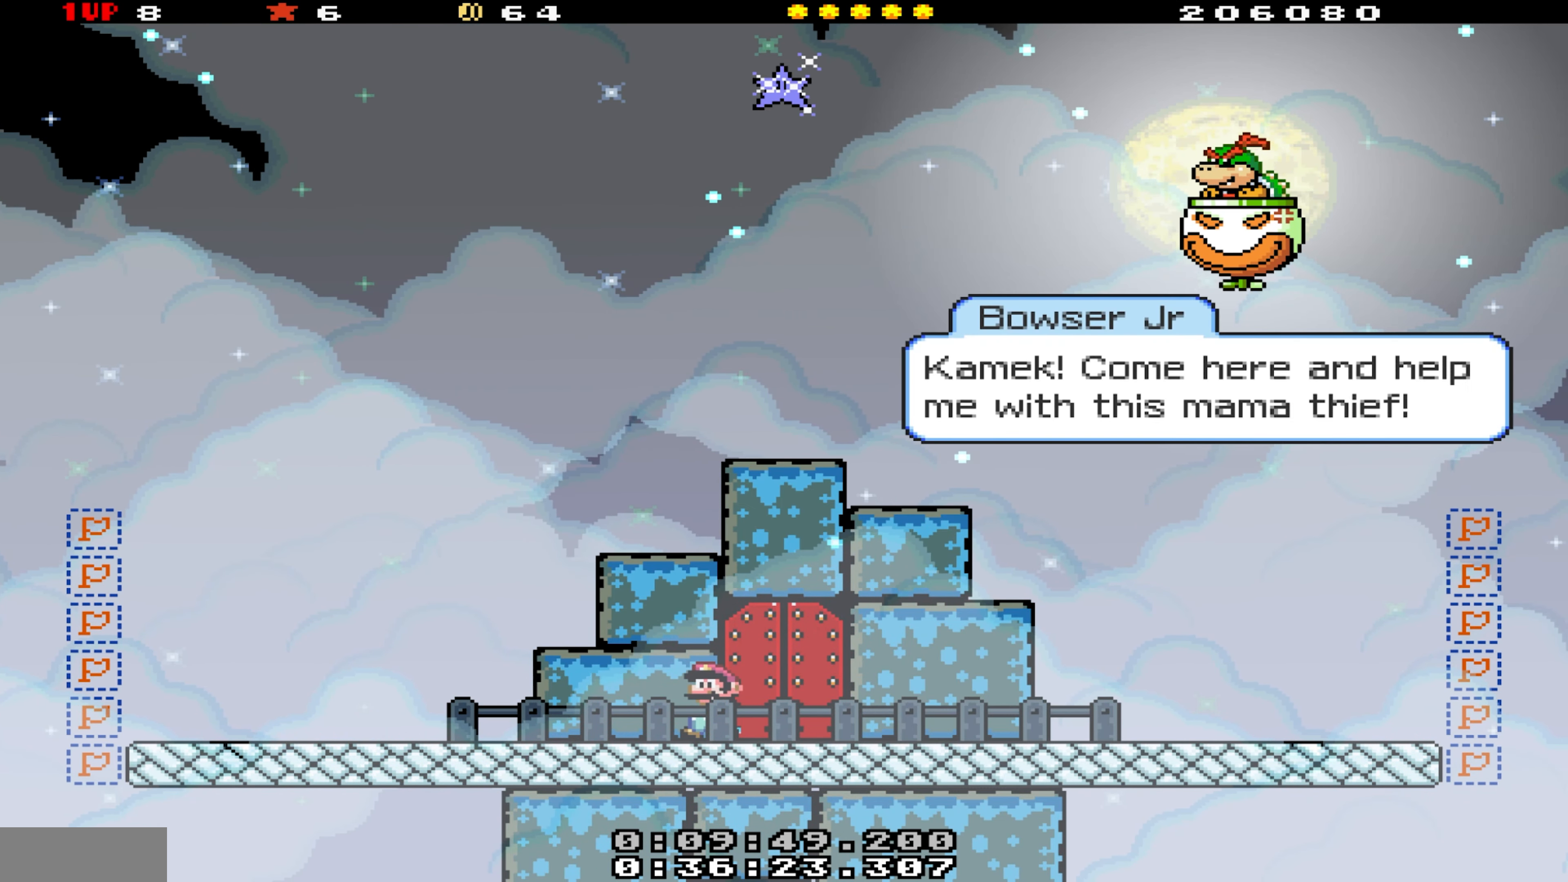
{"buttons": ["DPAD_LEFT"], "events": [[17, "B", "down"], [17, "DPAD_LEFT", "down"], [167, "B", "up"]]}
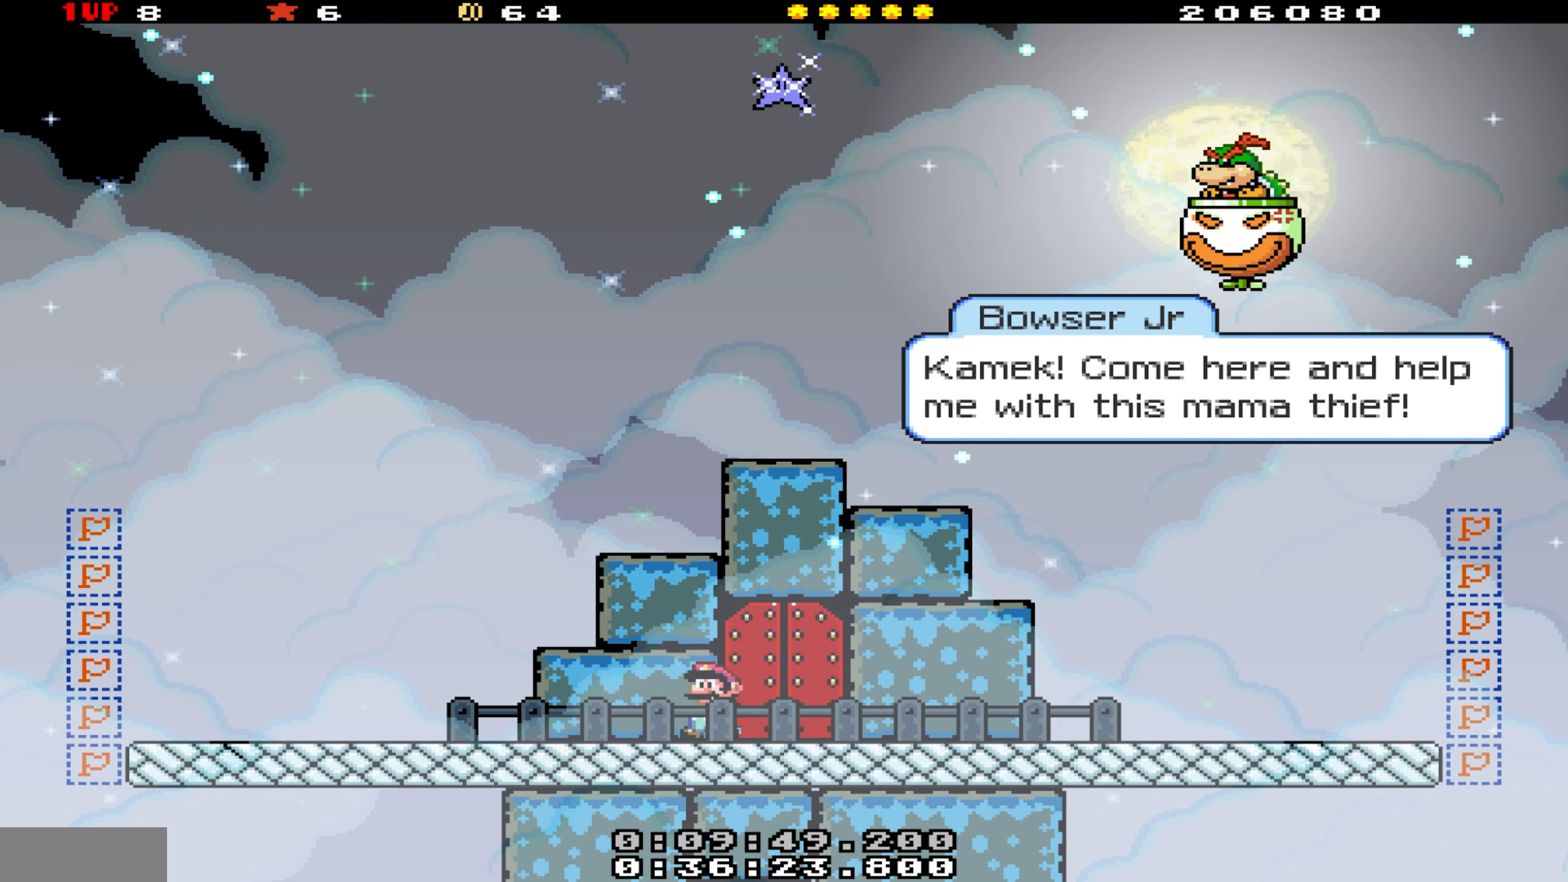
{"buttons": ["Y", "DPAD_LEFT"], "events": [[33, "DPAD_LEFT", "up"], [233, "B", "down"], [233, "DPAD_LEFT", "down"], [316, "B", "up"], [450, "Y", "down"]]}
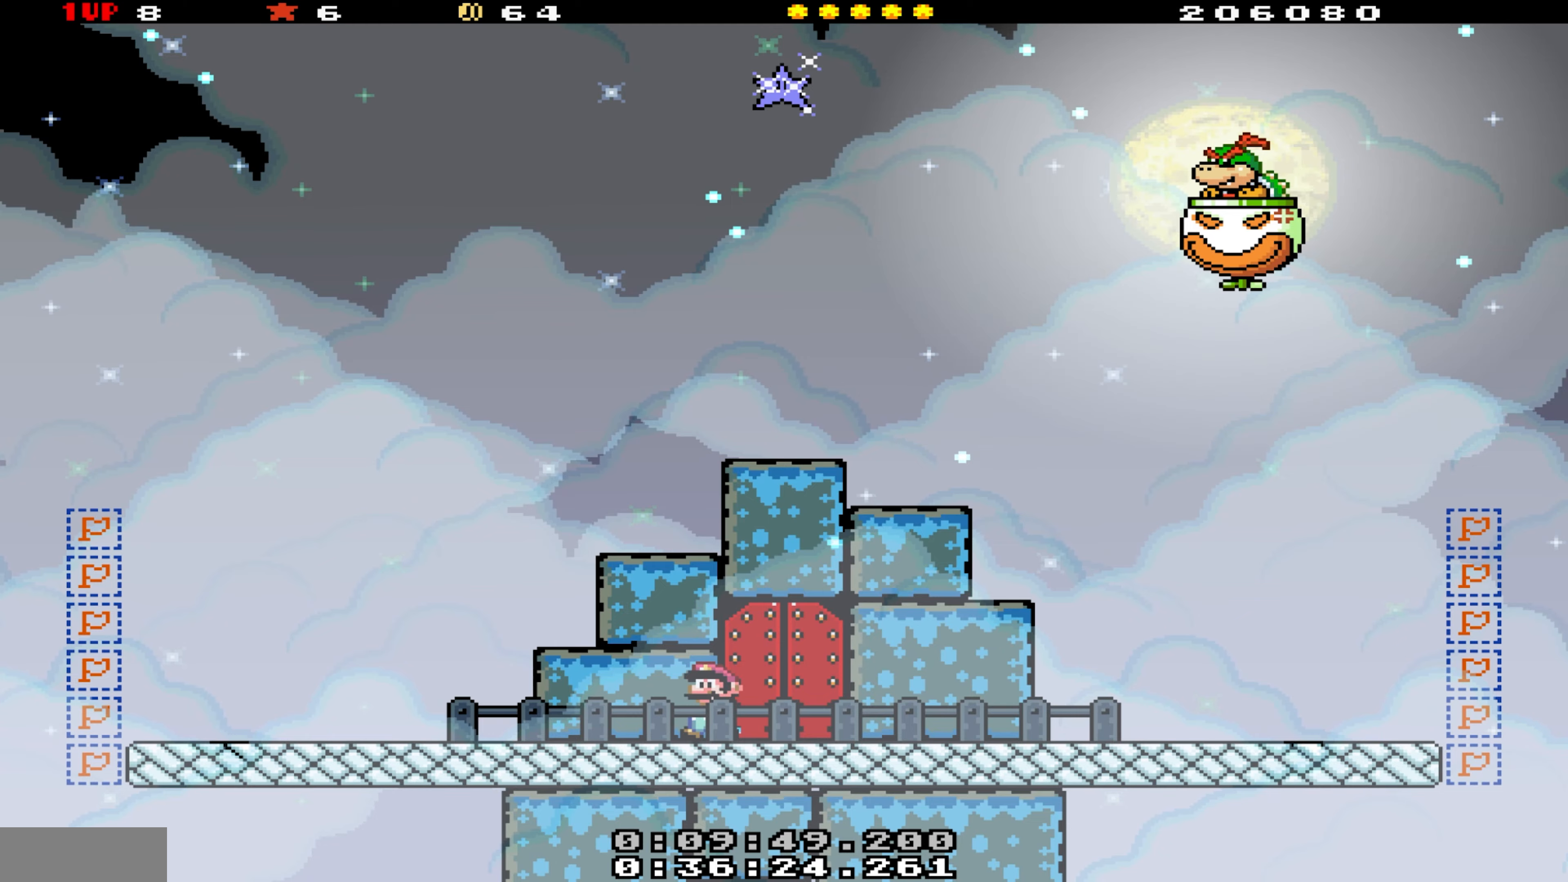
{"buttons": ["Y", "DPAD_RIGHT"], "events": [[400, "DPAD_LEFT", "up"], [483, "DPAD_RIGHT", "down"]]}
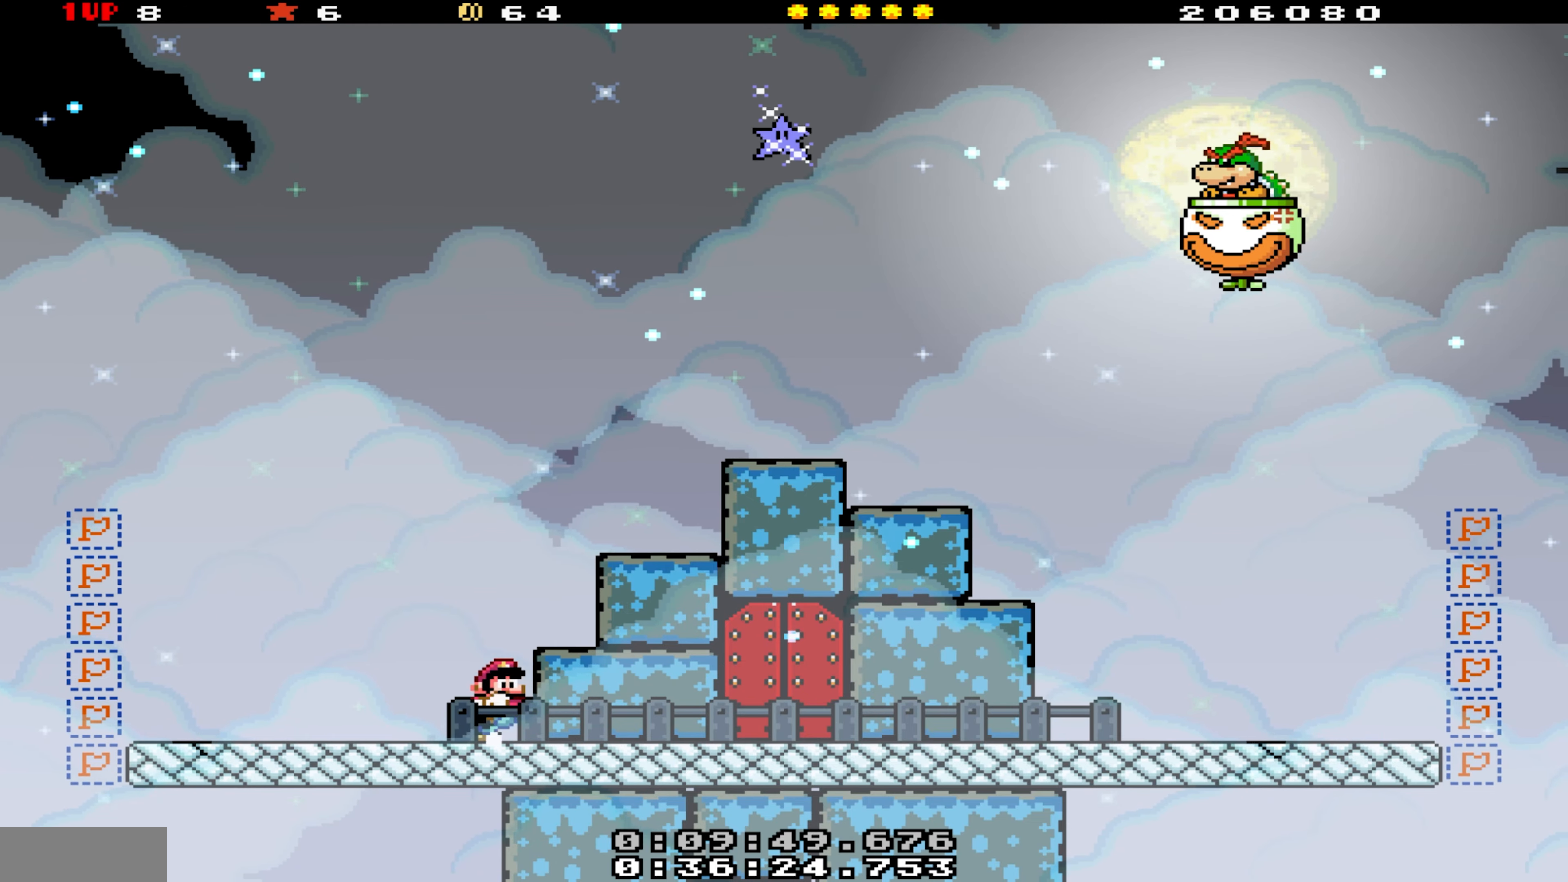
{"buttons": ["Y"], "events": [[66, "DPAD_RIGHT", "up"], [116, "DPAD_LEFT", "down"], [233, "DPAD_LEFT", "up"], [300, "DPAD_RIGHT", "down"], [433, "DPAD_RIGHT", "up"]]}
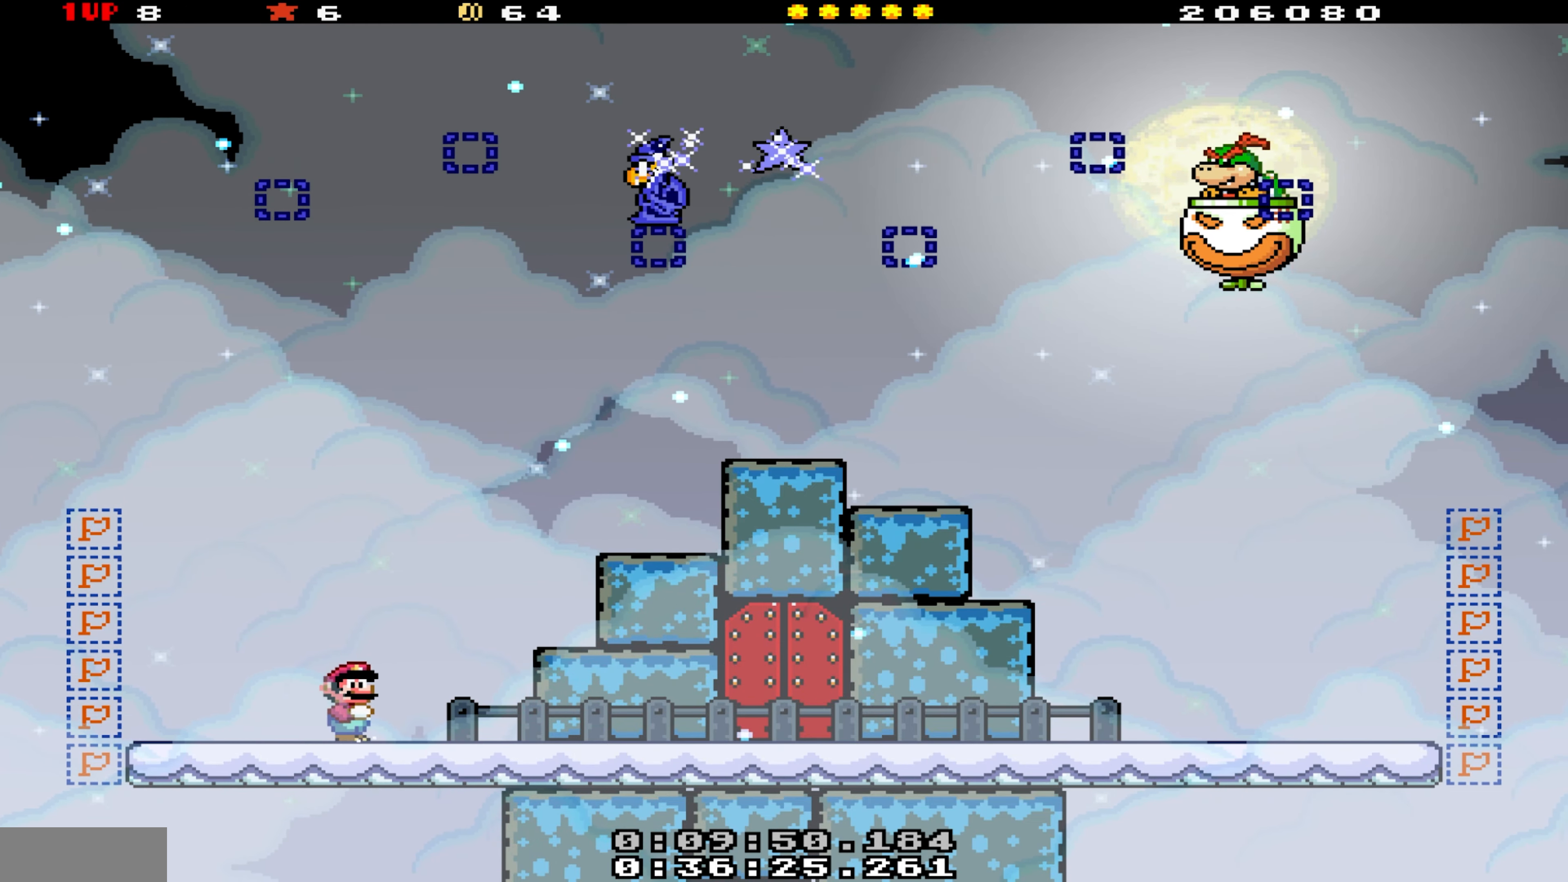
{"buttons": ["Y", "DPAD_RIGHT"], "events": [[66, "DPAD_RIGHT", "down"]]}
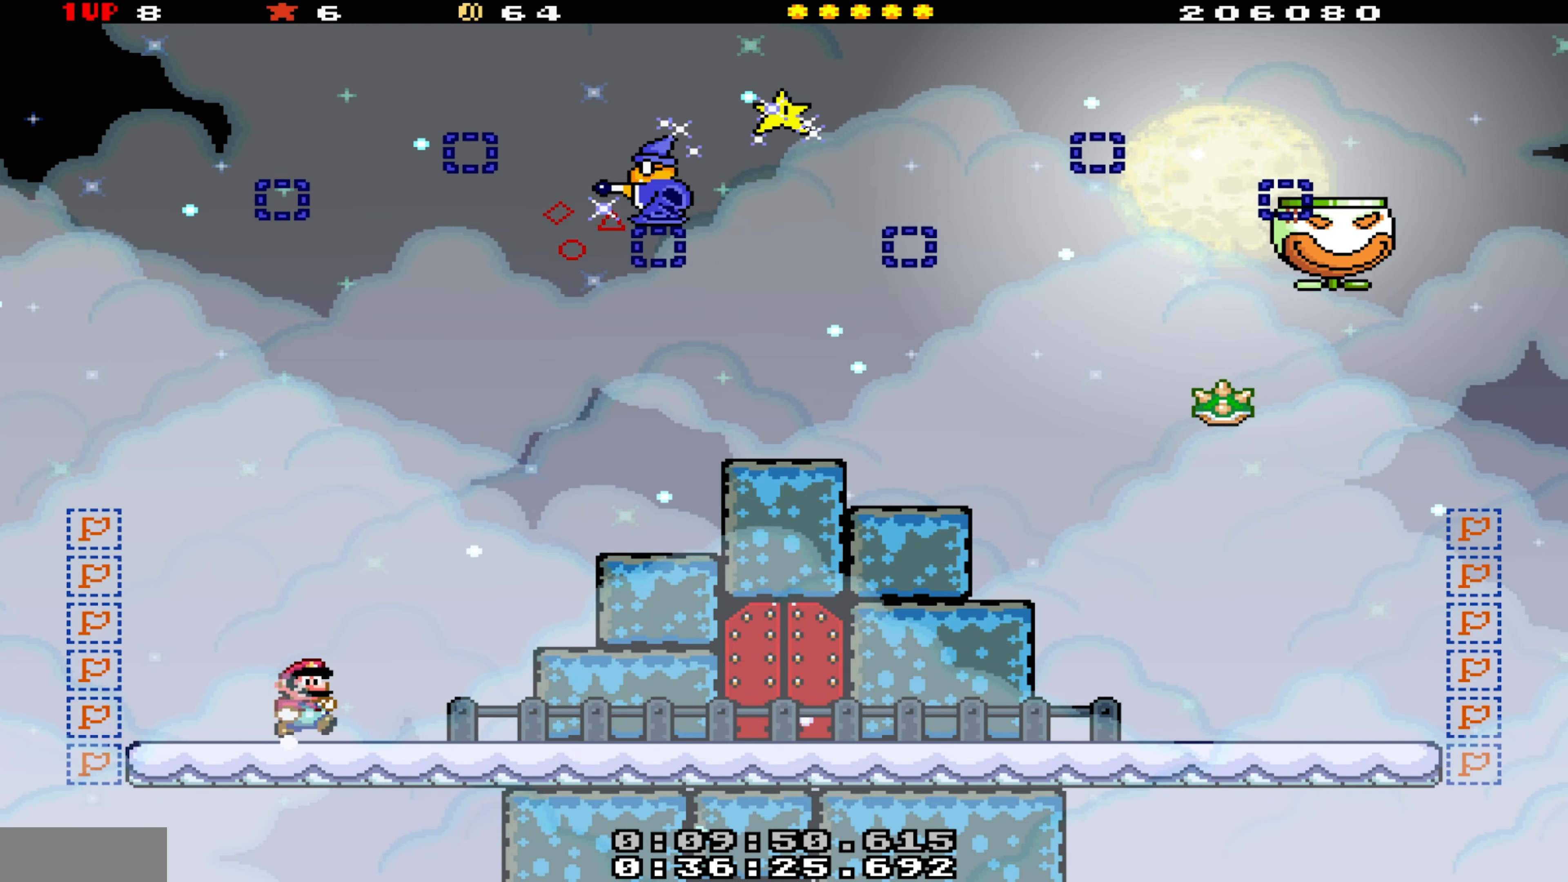
{"buttons": ["Y", "DPAD_RIGHT"], "events": [[150, "B", "down"], [183, "DPAD_RIGHT", "up"], [233, "B", "up"], [233, "DPAD_LEFT", "down"], [333, "DPAD_LEFT", "up"], [366, "DPAD_RIGHT", "down"]]}
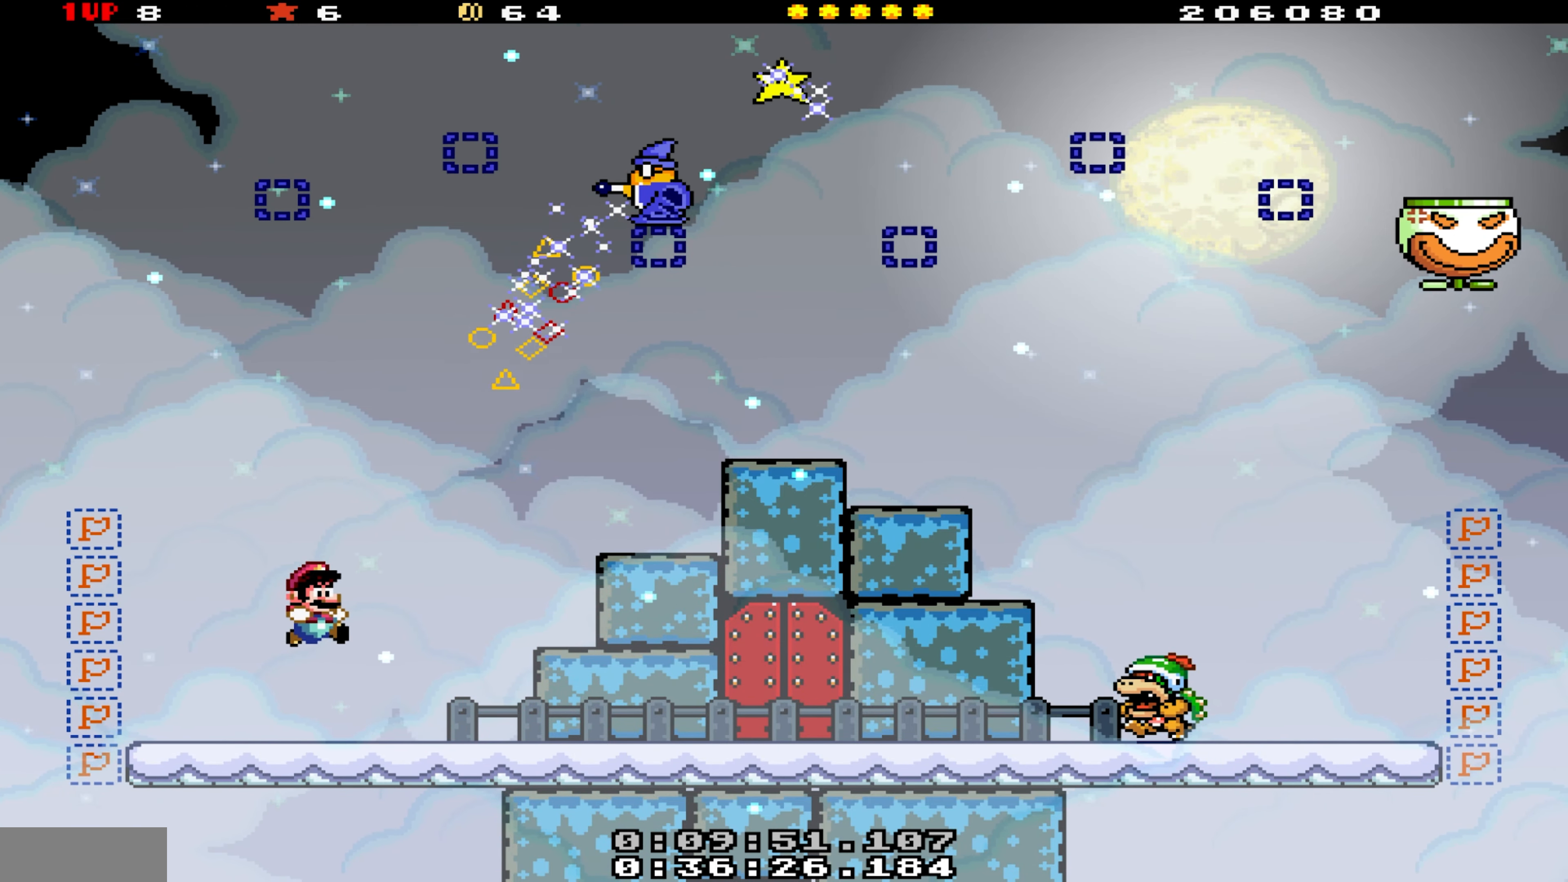
{"buttons": ["Y", "DPAD_DOWN", "DPAD_RIGHT"], "events": [[383, "B", "down"], [400, "DPAD_DOWN", "down"], [500, "B", "up"]]}
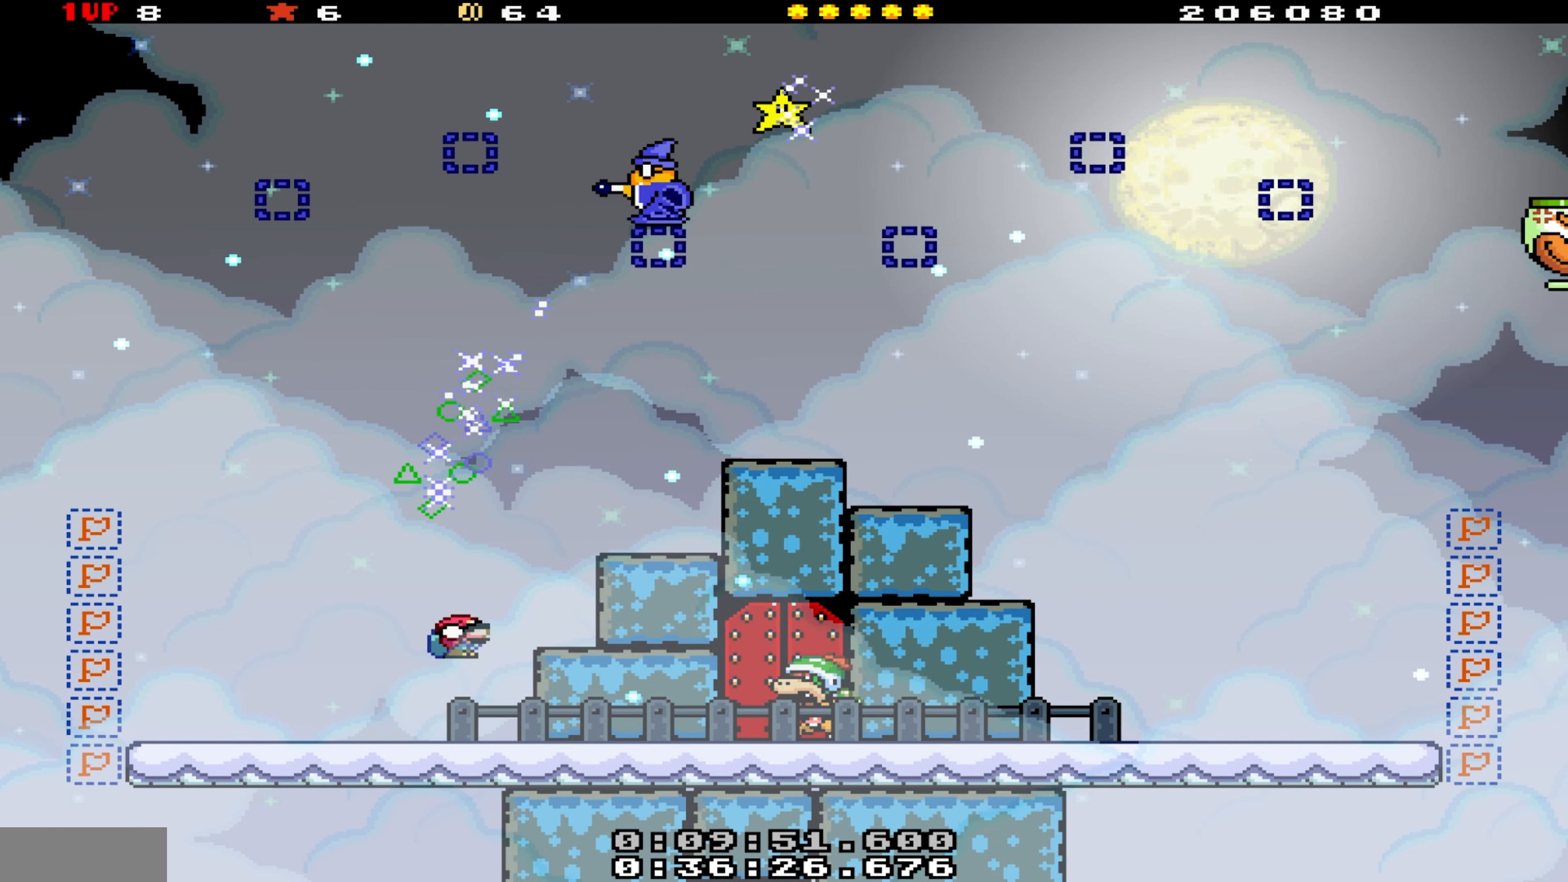
{"buttons": ["Y"], "events": [[283, "DPAD_DOWN", "up"], [433, "DPAD_RIGHT", "up"]]}
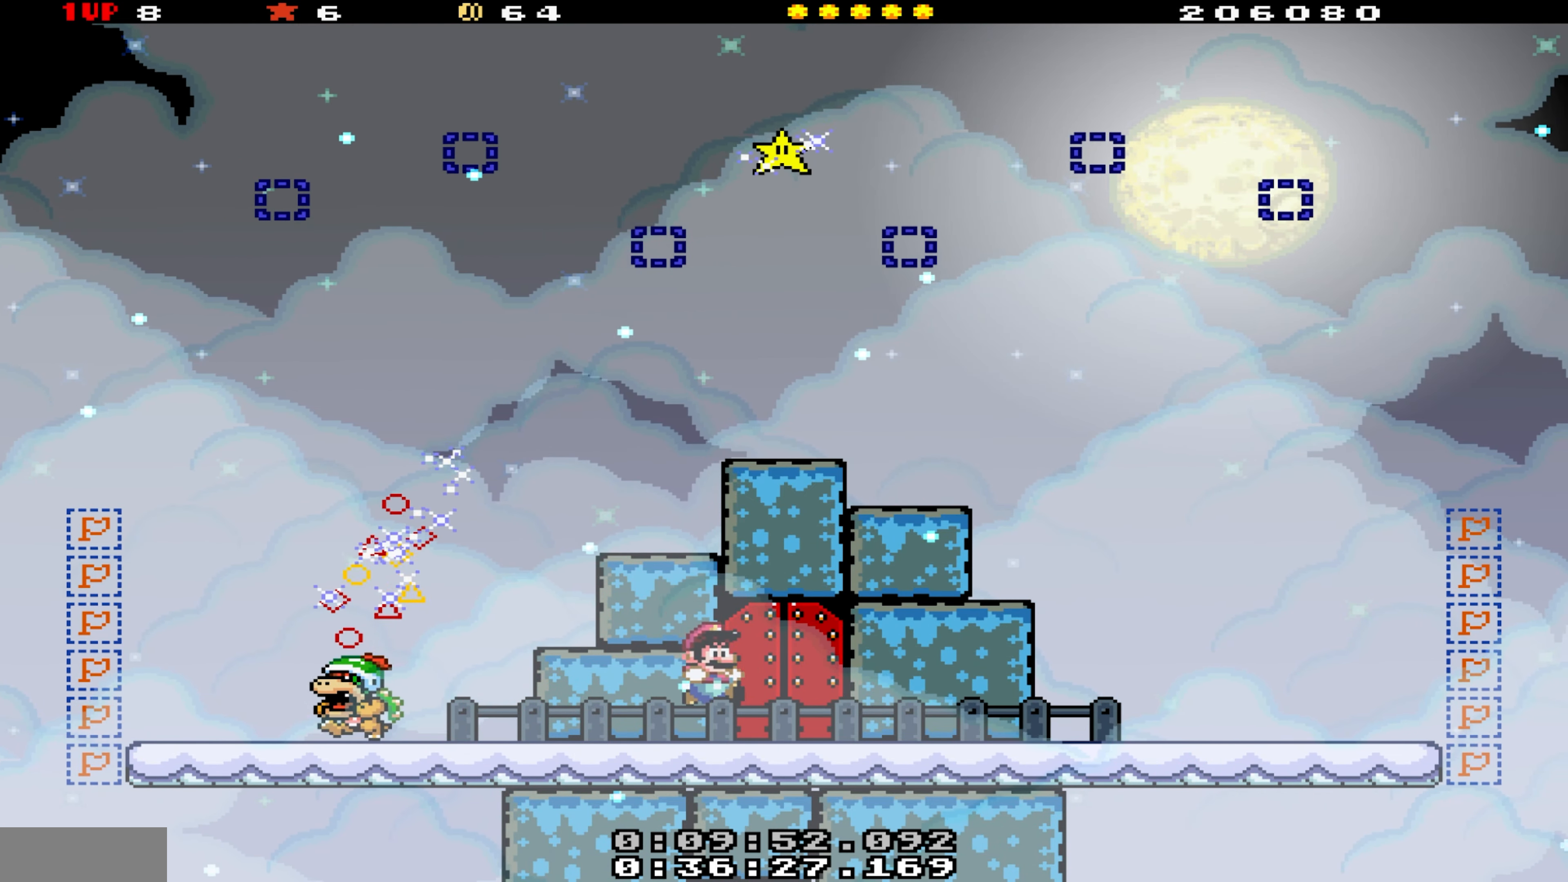
{"buttons": ["Y", "DPAD_LEFT"], "events": [[133, "DPAD_LEFT", "down"], [183, "B", "down"], [316, "B", "up"]]}
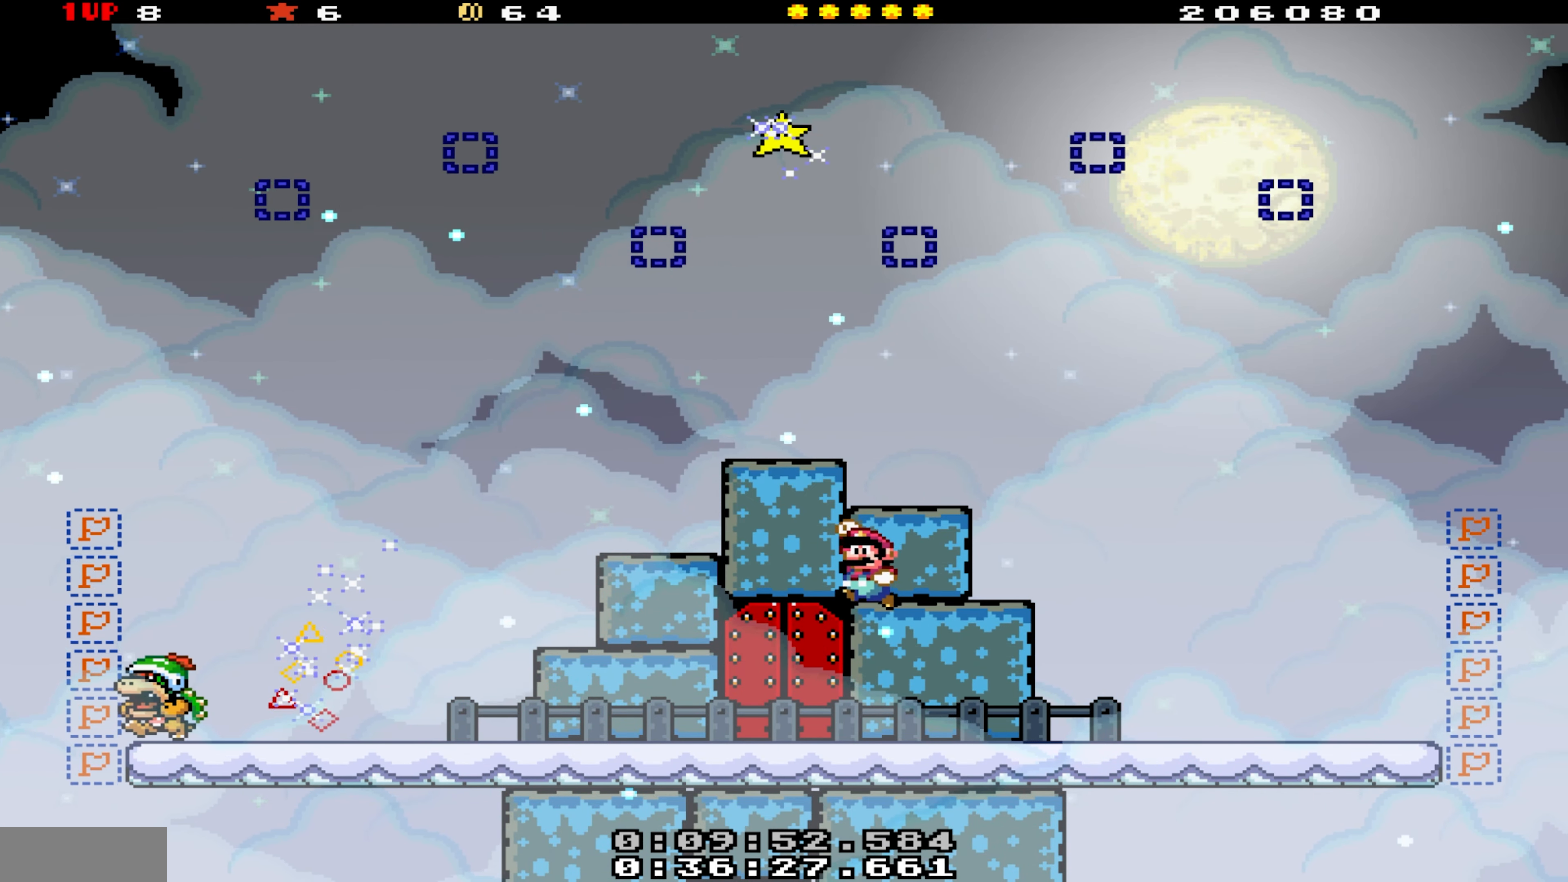
{"buttons": ["Y", "DPAD_RIGHT"], "events": [[383, "DPAD_LEFT", "up"], [400, "DPAD_RIGHT", "down"]]}
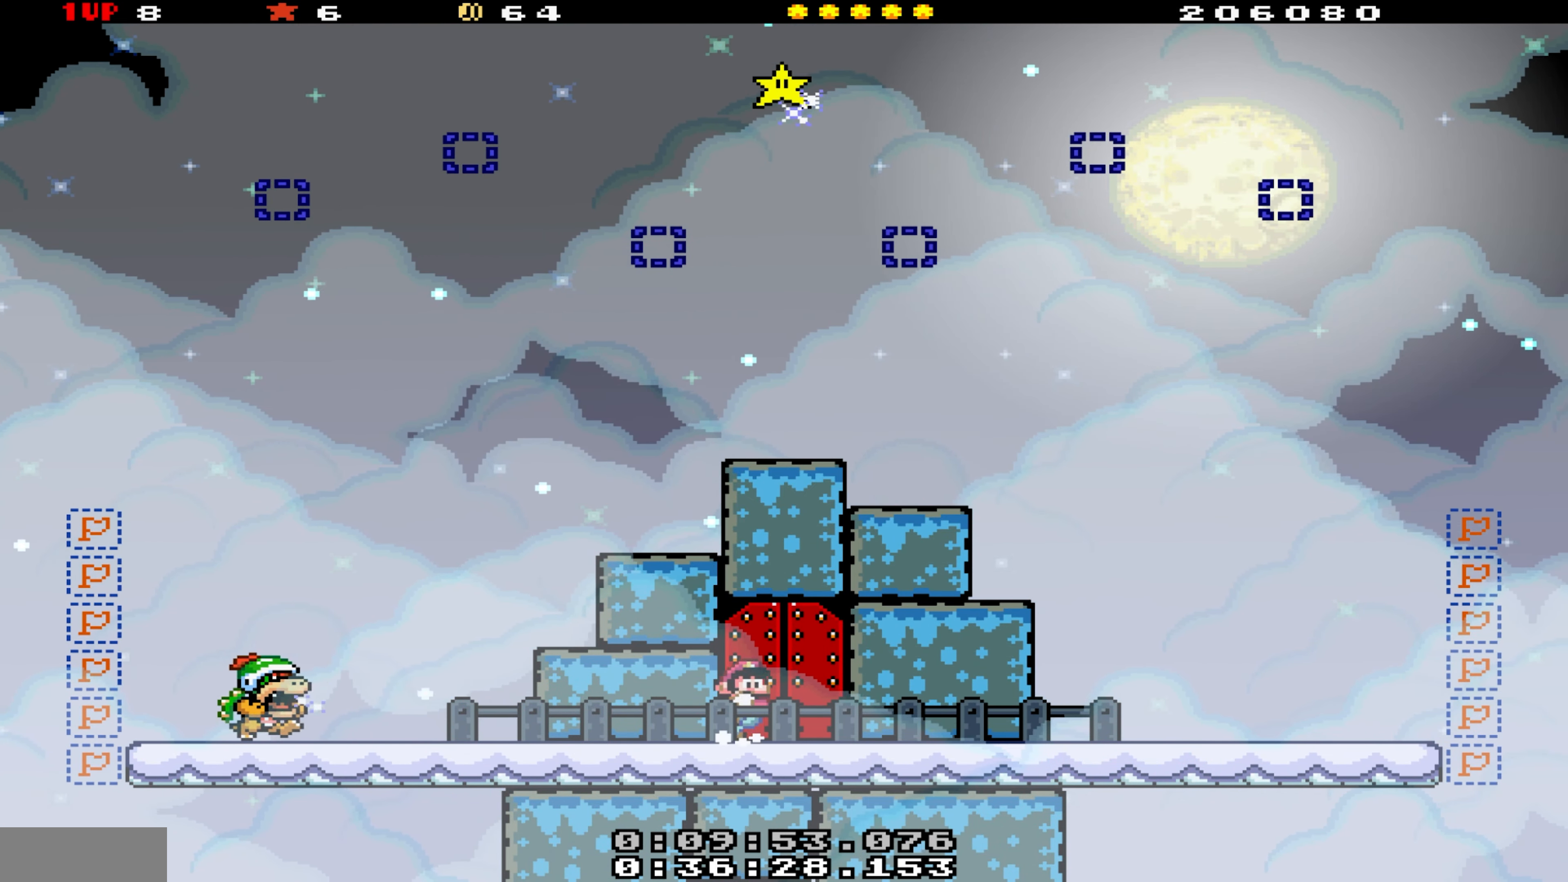
{"buttons": ["Y"], "events": [[16, "DPAD_RIGHT", "up"], [33, "DPAD_LEFT", "down"], [100, "B", "down"], [333, "B", "up"], [466, "DPAD_LEFT", "up"]]}
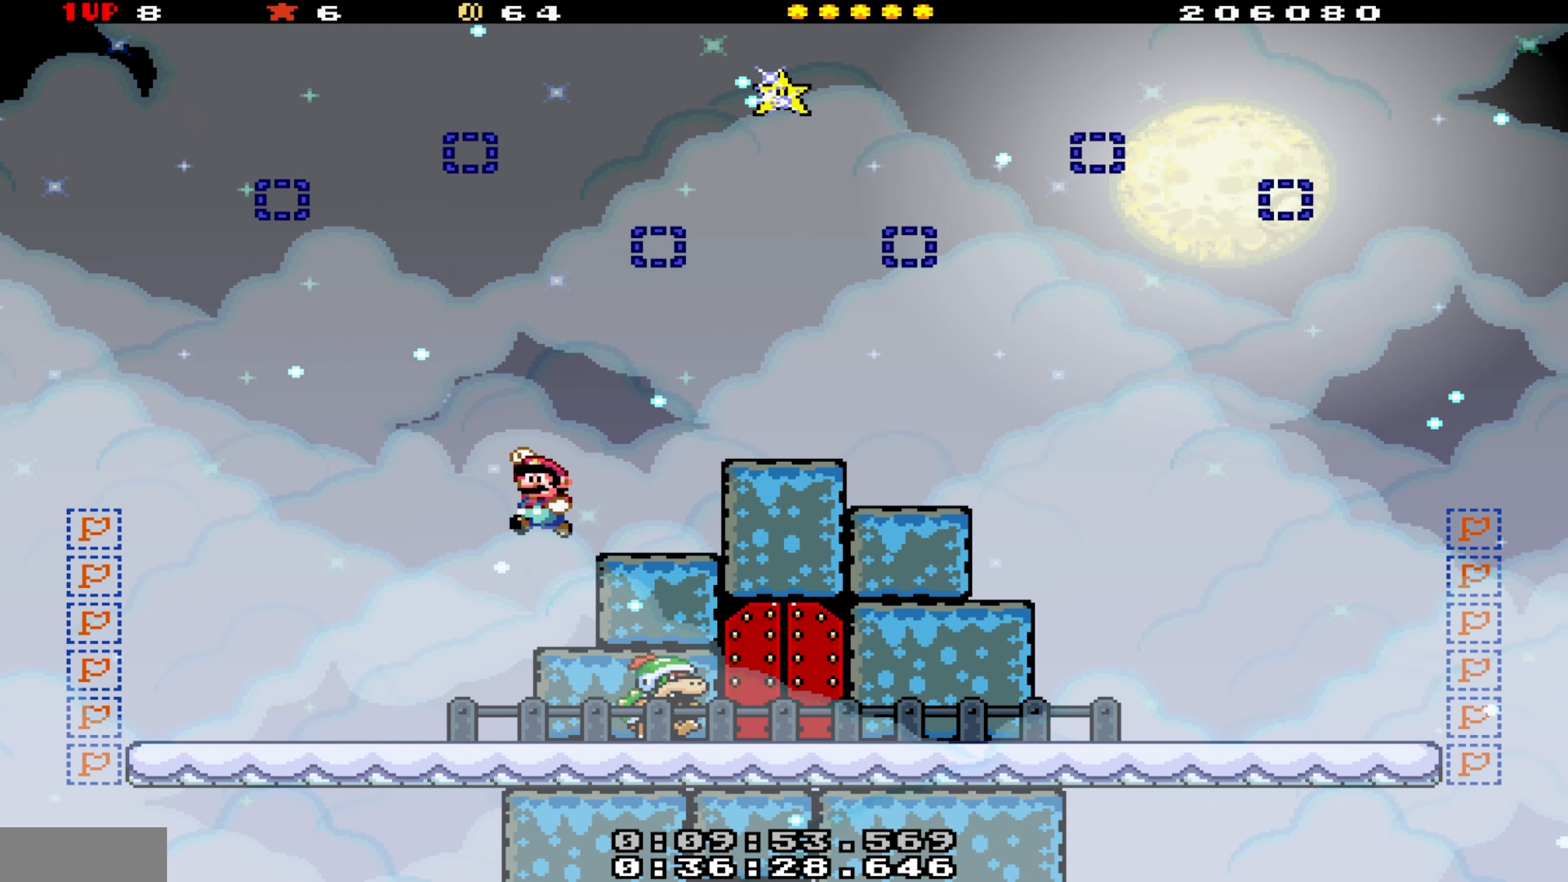
{"buttons": ["Y", "DPAD_RIGHT"], "events": [[367, "DPAD_RIGHT", "down"]]}
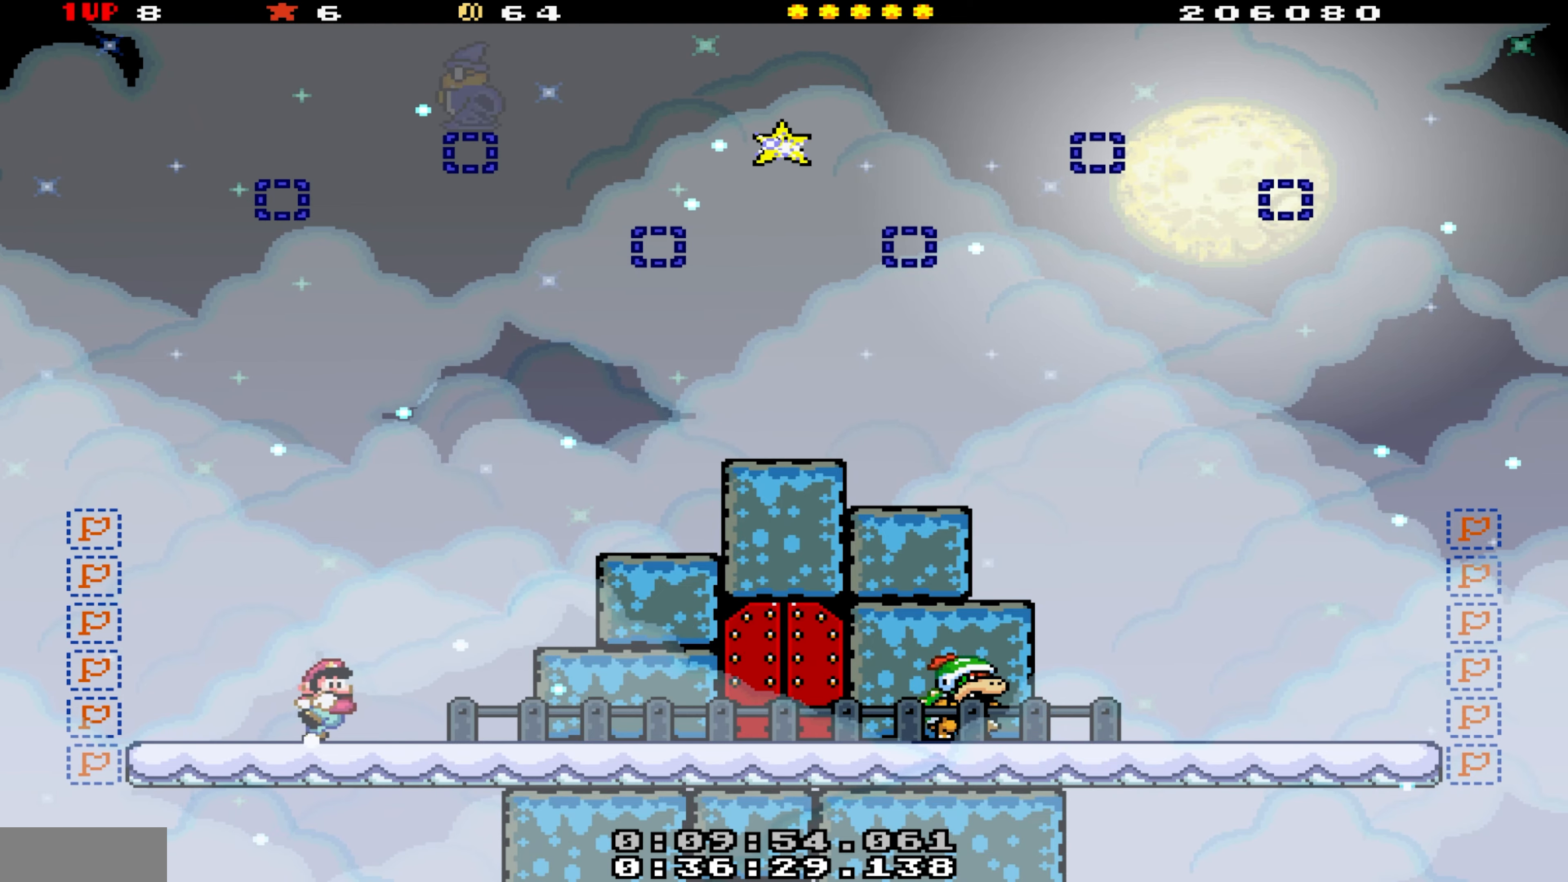
{"buttons": ["Y"], "events": [[33, "DPAD_RIGHT", "up"], [67, "B", "down"], [117, "DPAD_RIGHT", "down"], [183, "DPAD_RIGHT", "up"], [200, "B", "up"], [217, "DPAD_LEFT", "down"], [483, "DPAD_LEFT", "up"]]}
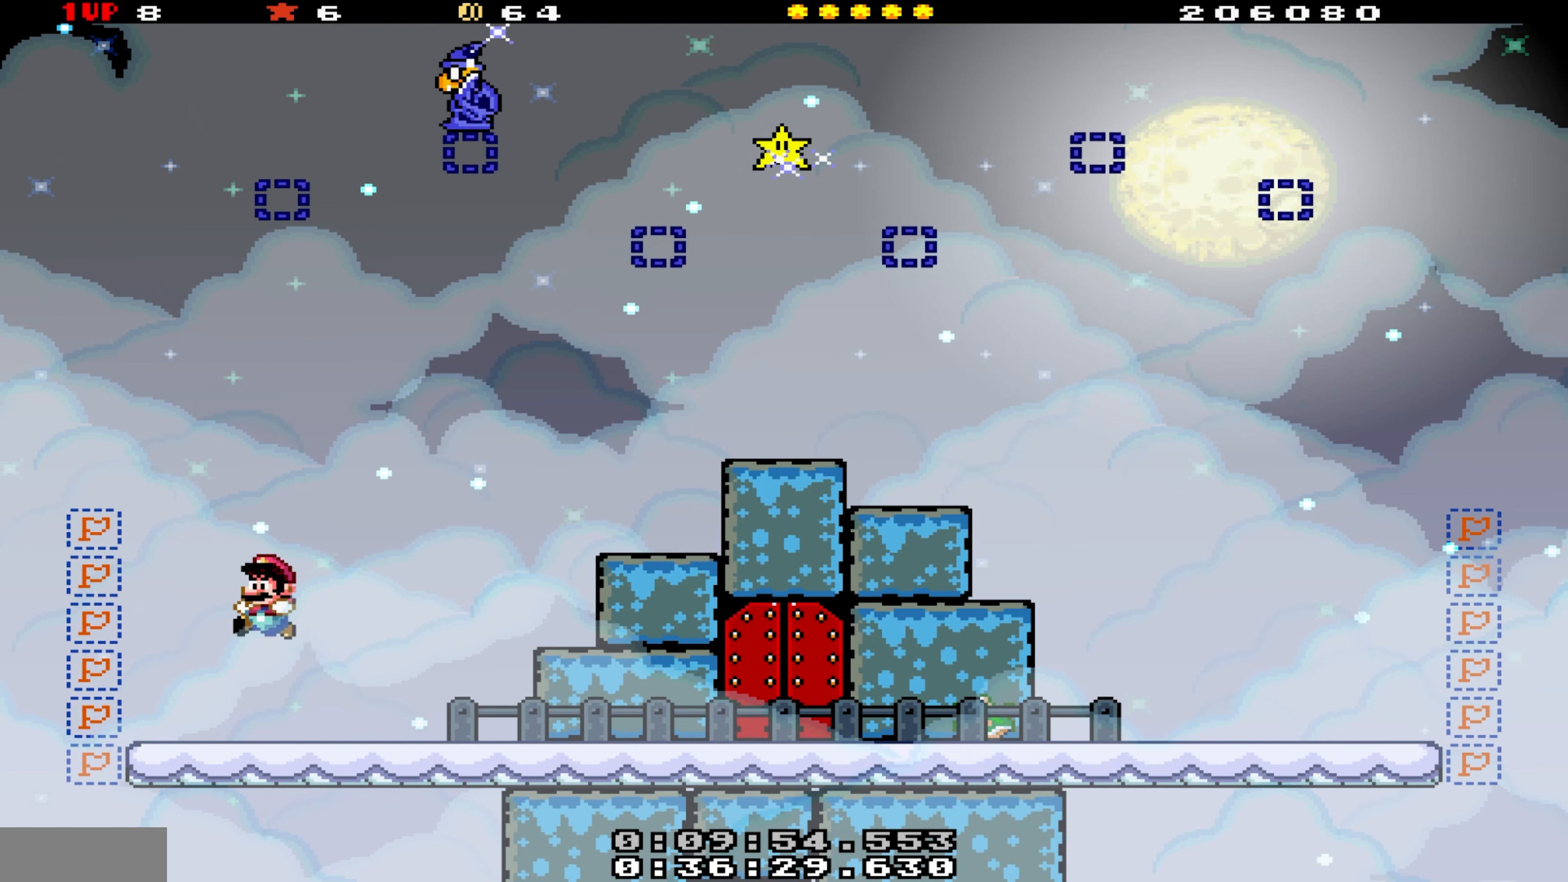
{"buttons": ["Y", "DPAD_RIGHT"], "events": [[133, "DPAD_RIGHT", "down"], [250, "DPAD_RIGHT", "up"], [367, "DPAD_RIGHT", "down"], [417, "B", "down"], [500, "B", "up"]]}
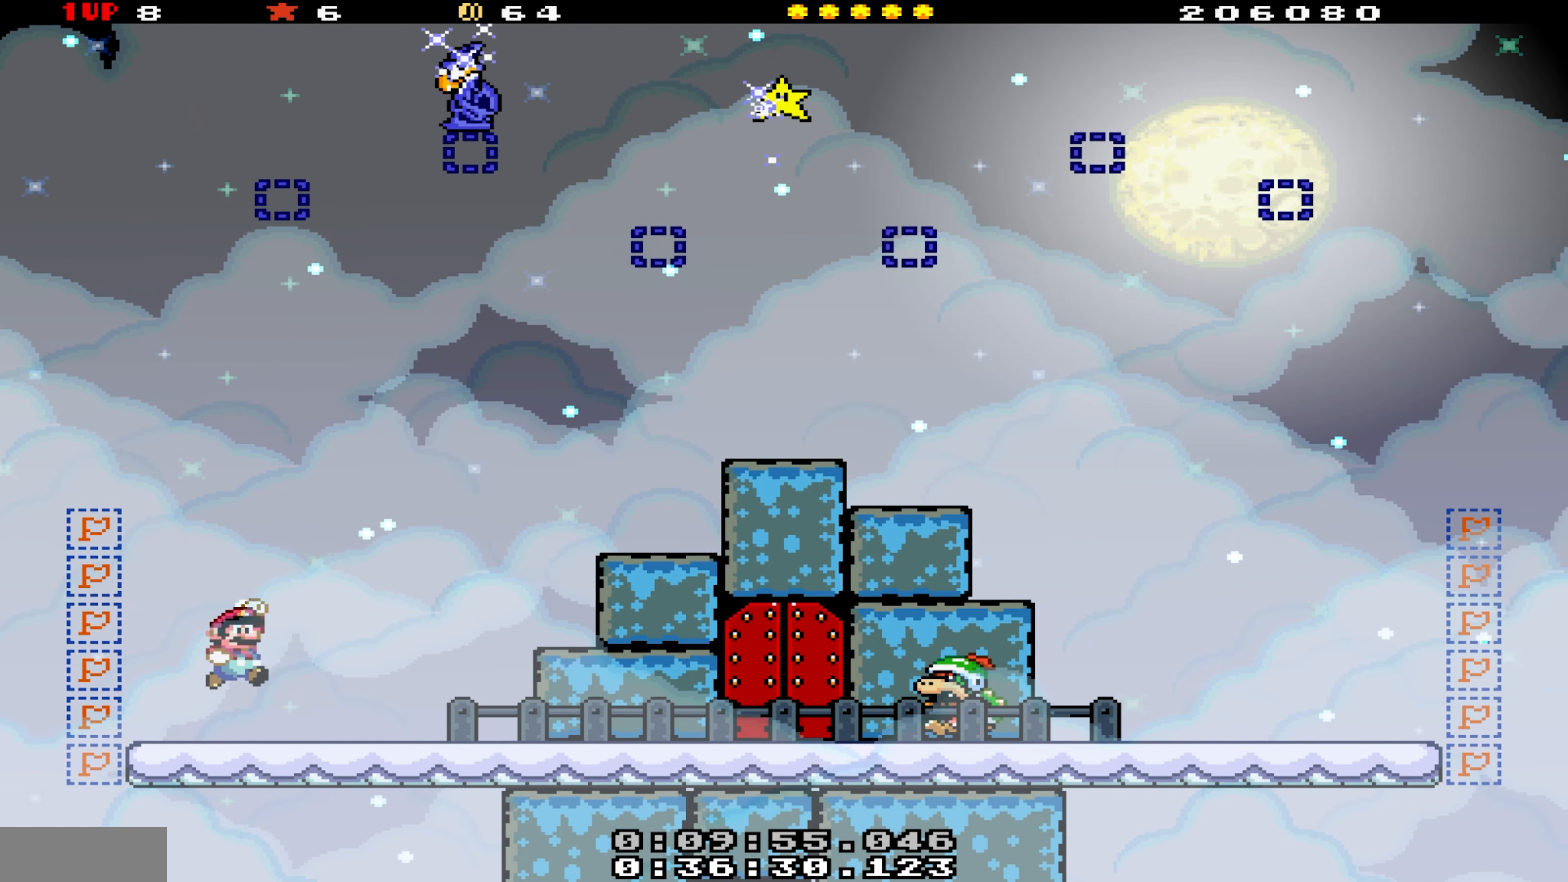
{"buttons": ["Y", "DPAD_RIGHT"], "events": [[200, "DPAD_RIGHT", "up"], [217, "DPAD_LEFT", "down"], [383, "DPAD_LEFT", "up"], [417, "DPAD_RIGHT", "down"]]}
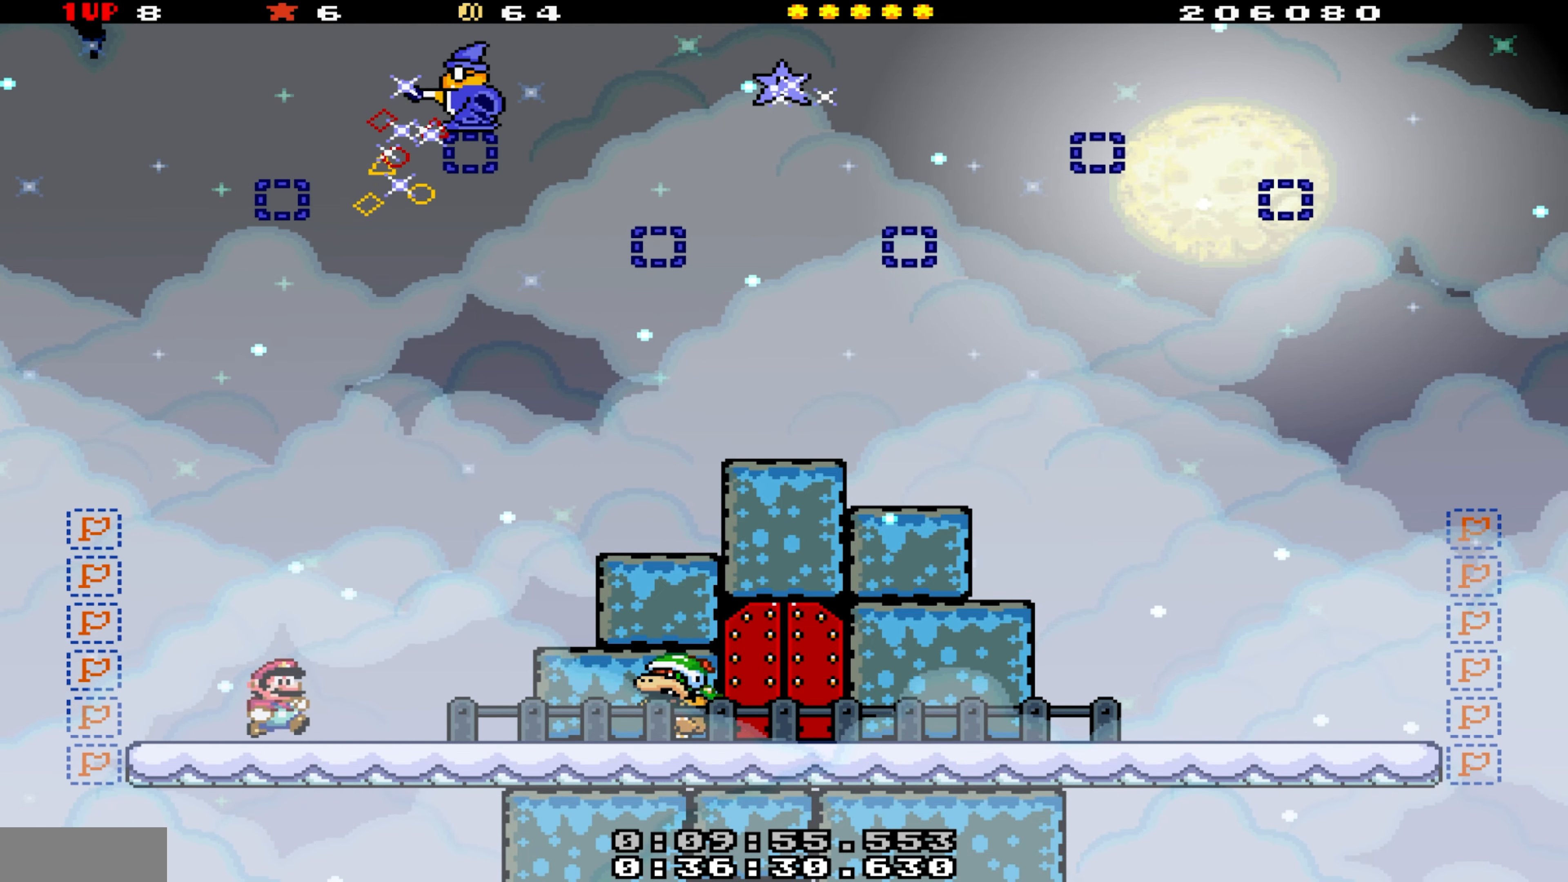
{"buttons": ["Y"], "events": [[33, "B", "down"], [67, "DPAD_DOWN", "down"], [267, "B", "up"], [450, "DPAD_DOWN", "up"], [483, "DPAD_RIGHT", "up"]]}
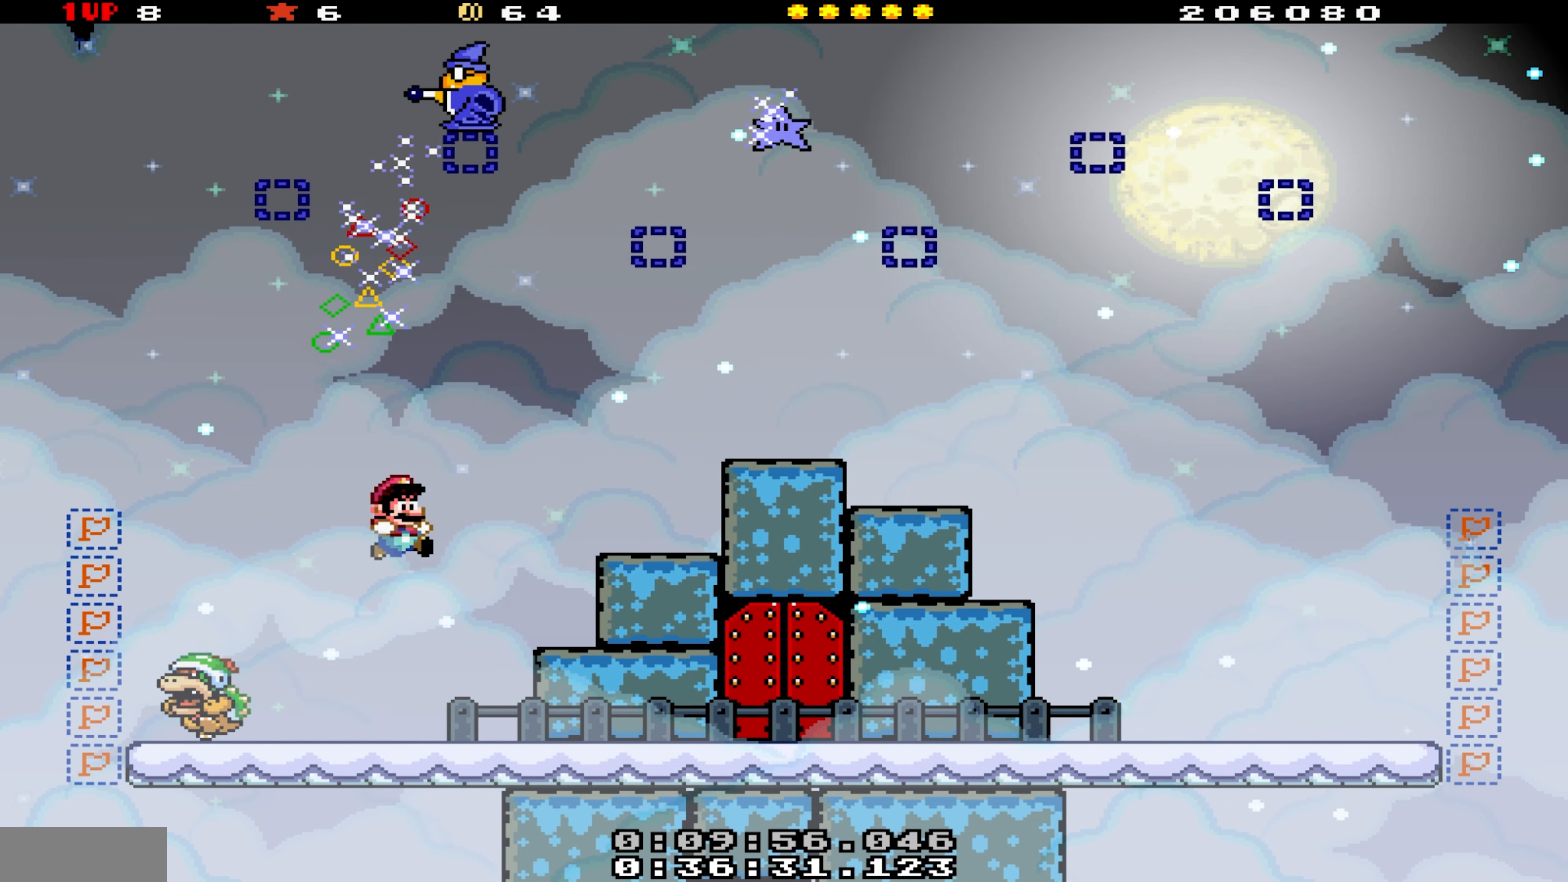
{"buttons": ["Y", "DPAD_LEFT"]}
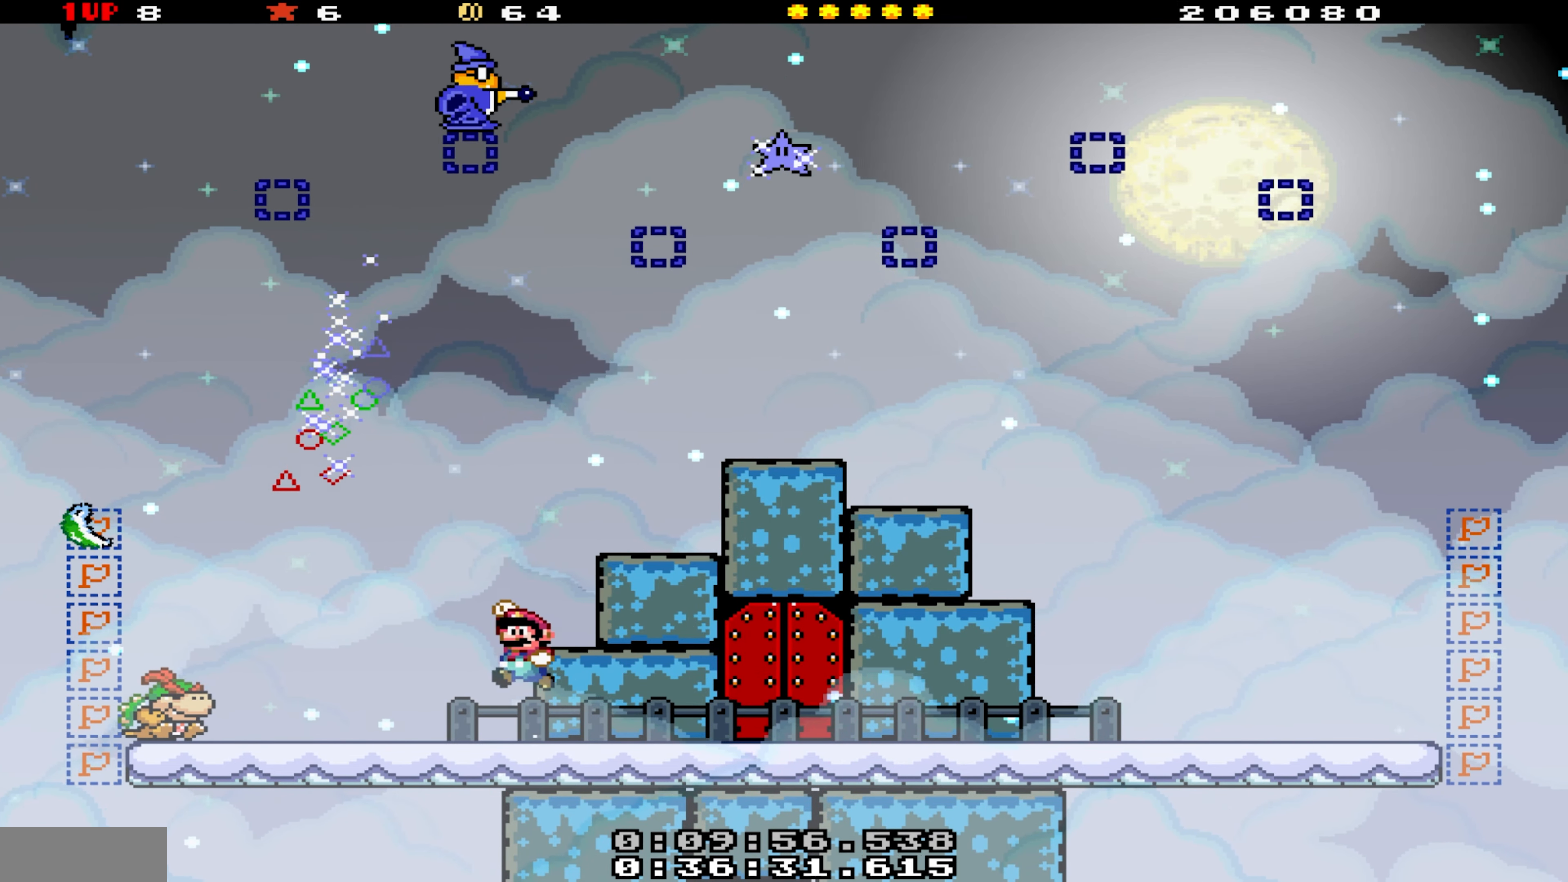
{"buttons": ["Y"], "events": [[100, "DPAD_LEFT", "up"], [183, "DPAD_RIGHT", "down"], [250, "DPAD_RIGHT", "up"], [283, "DPAD_LEFT", "down"], [483, "DPAD_LEFT", "up"]]}
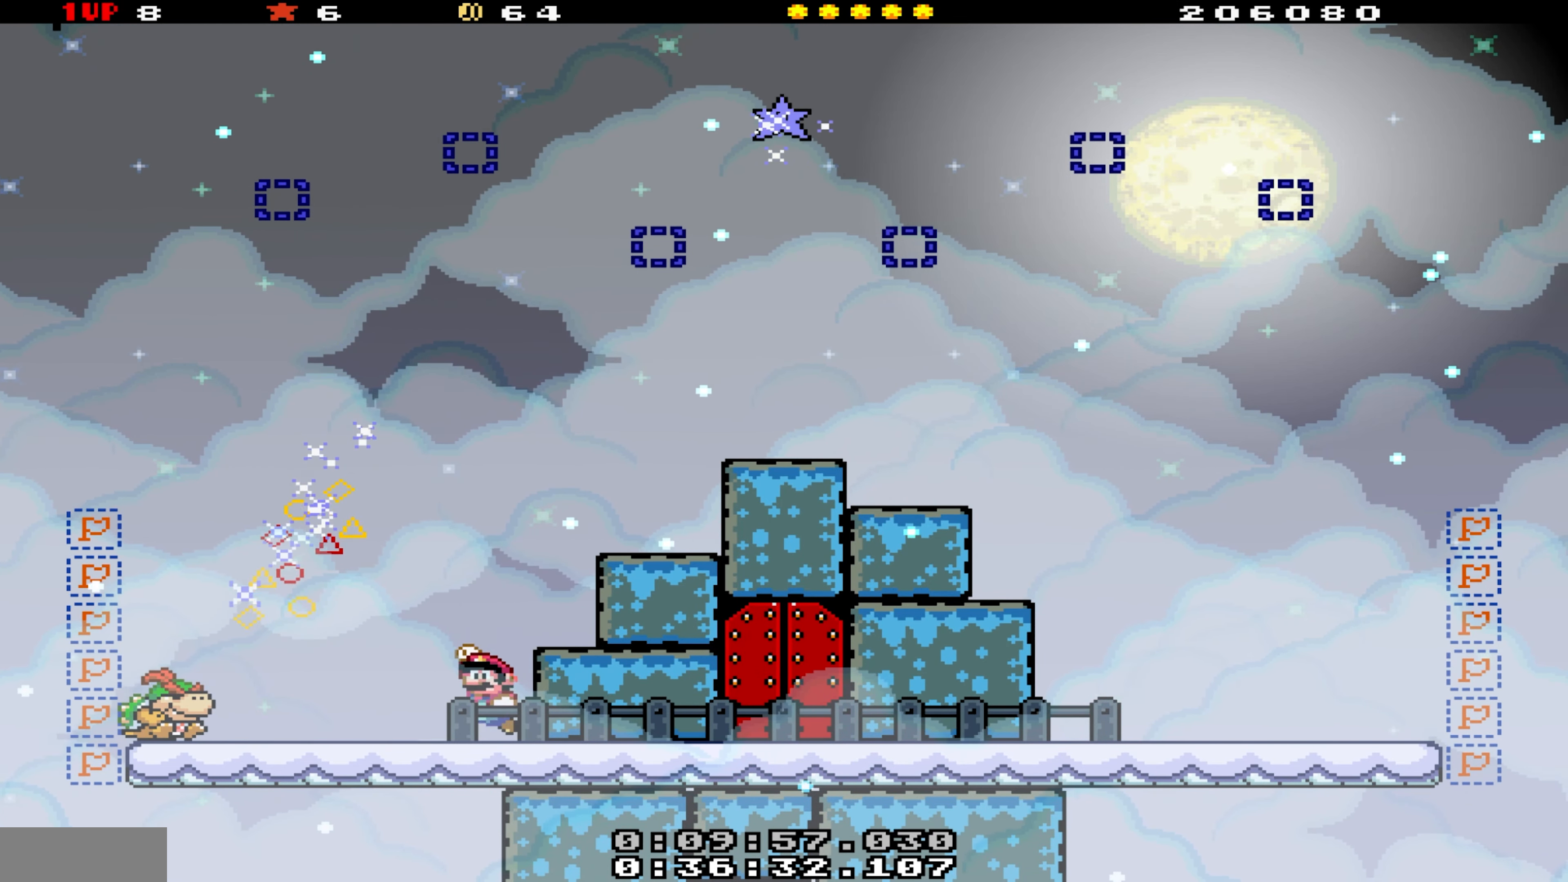
{"buttons": ["B", "Y", "DPAD_LEFT"], "events": [[17, "B", "down"], [50, "DPAD_LEFT", "down"]]}
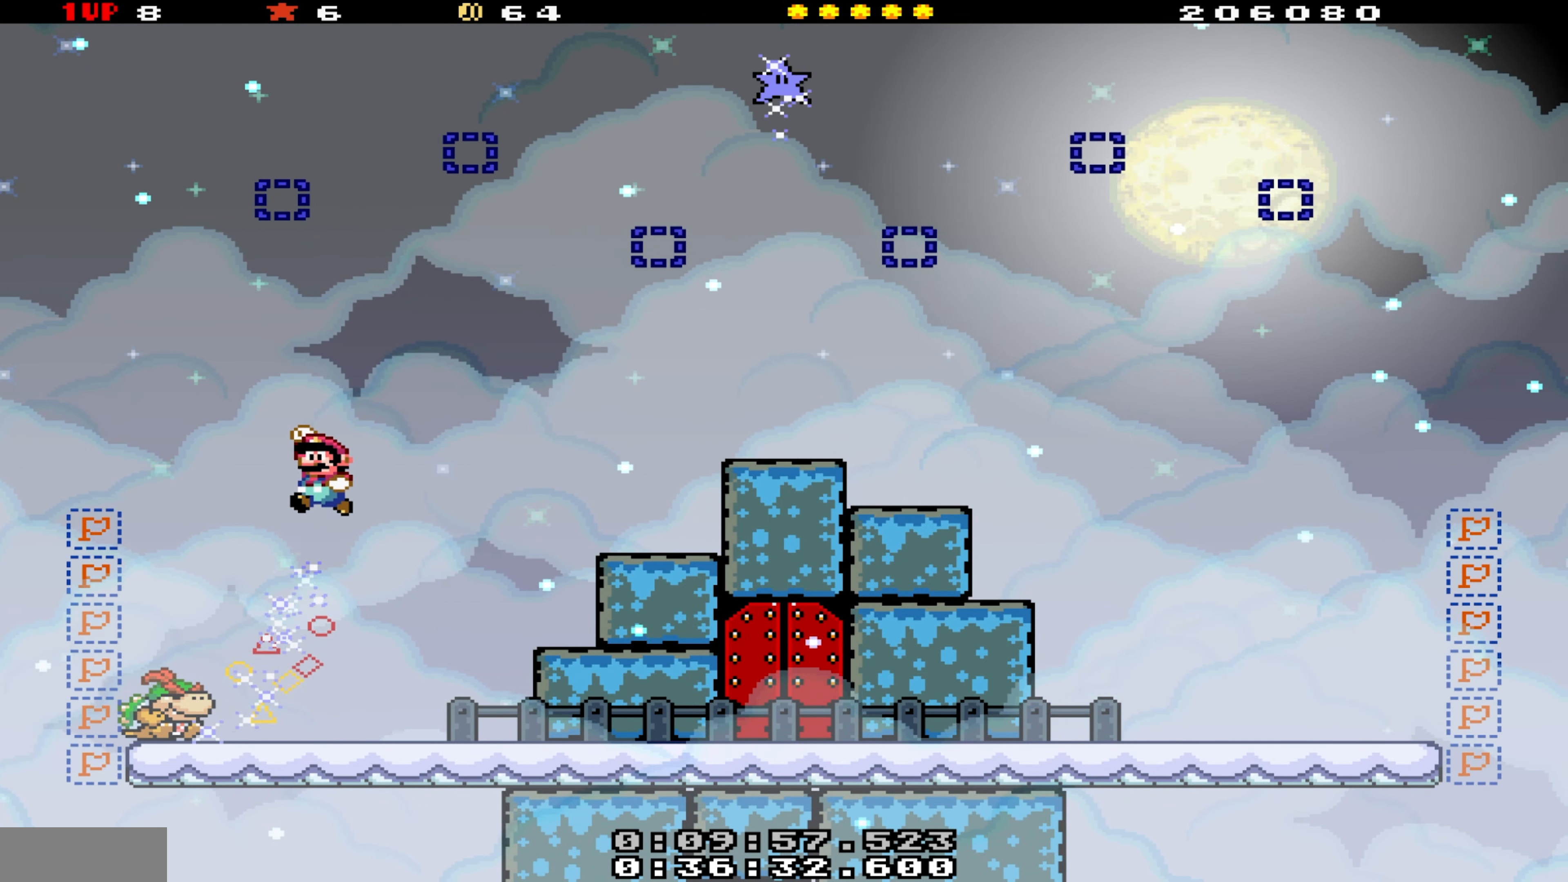
{"buttons": ["B", "Y", "DPAD_RIGHT"], "events": [[50, "DPAD_LEFT", "up"], [250, "DPAD_RIGHT", "down"]]}
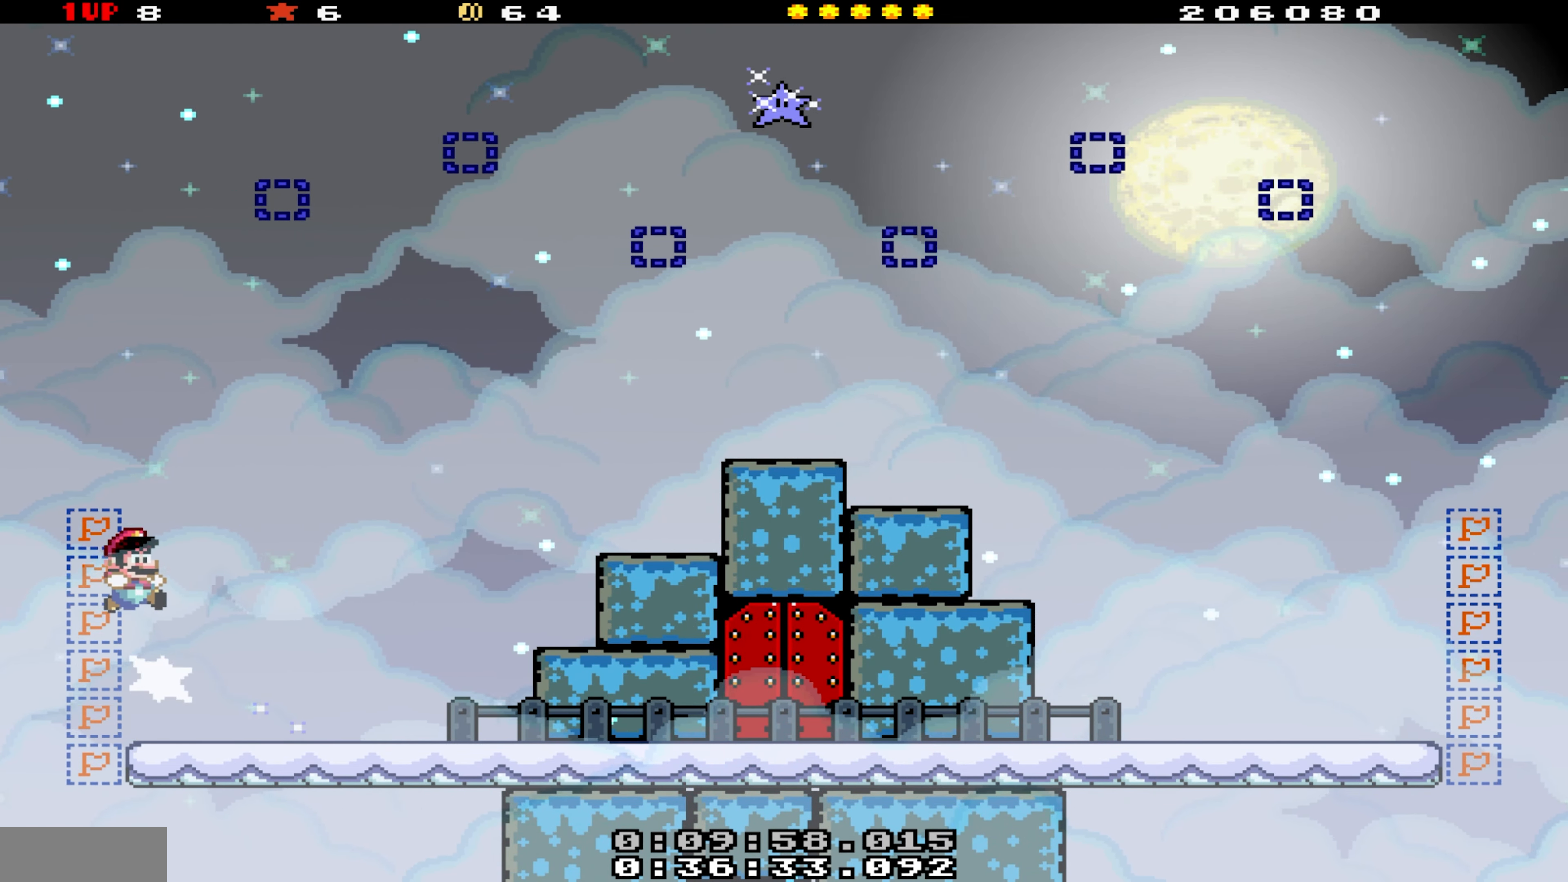
{"buttons": ["B", "Y", "DPAD_RIGHT"], "events": [[383, "DPAD_RIGHT", "up"], [400, "DPAD_LEFT", "down"], [433, "DPAD_LEFT", "up"], [467, "DPAD_RIGHT", "down"]]}
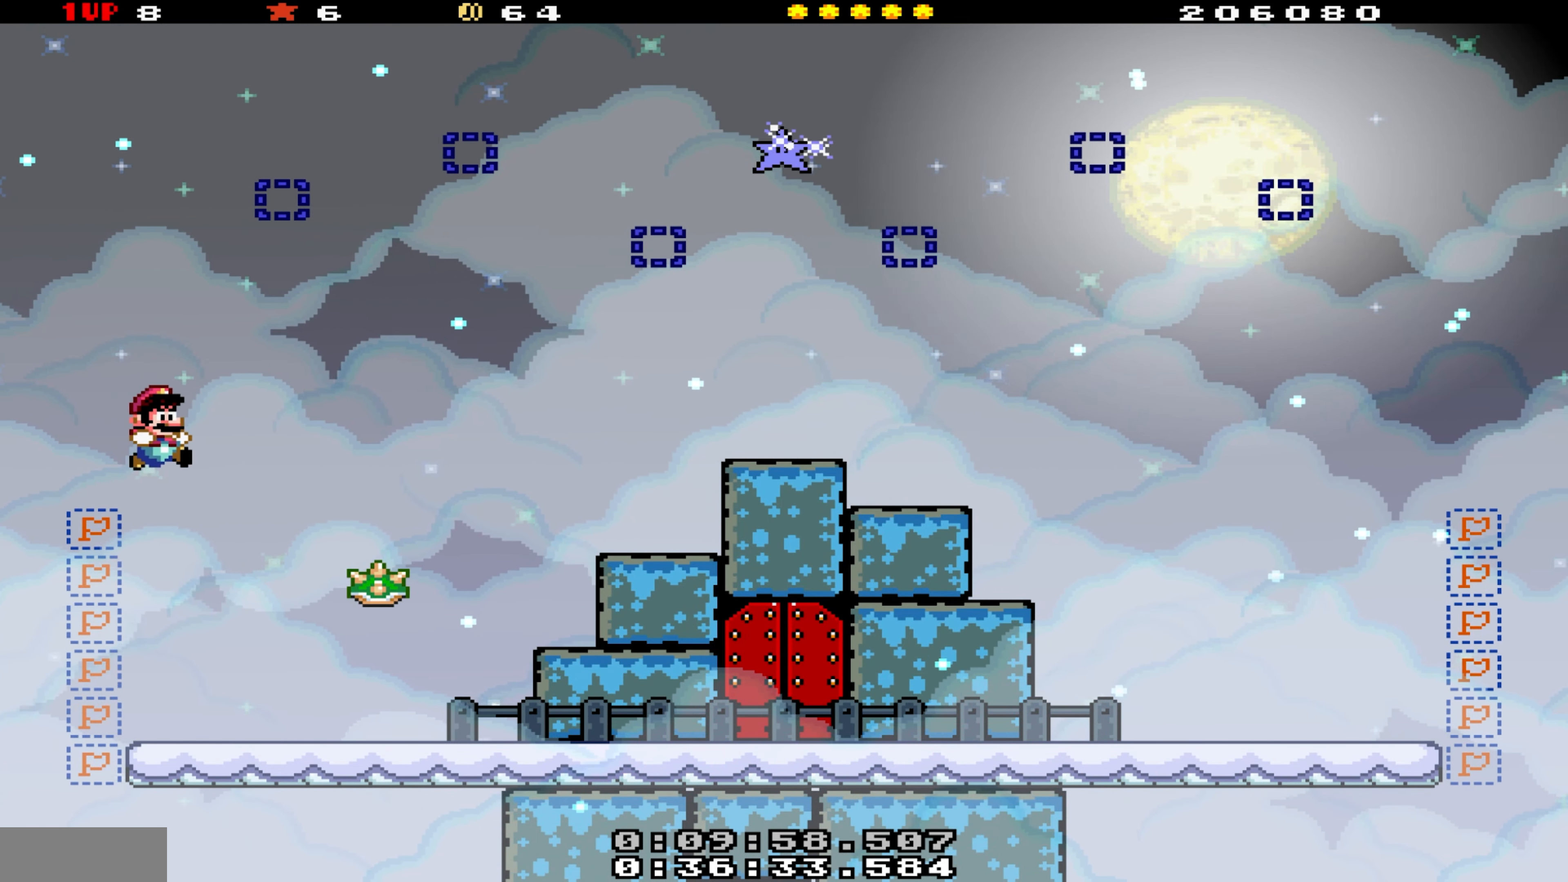
{"buttons": ["Y", "DPAD_RIGHT"], "events": [[33, "B", "up"], [150, "DPAD_RIGHT", "up"], [184, "DPAD_LEFT", "down"], [300, "DPAD_LEFT", "up"], [334, "DPAD_RIGHT", "down"]]}